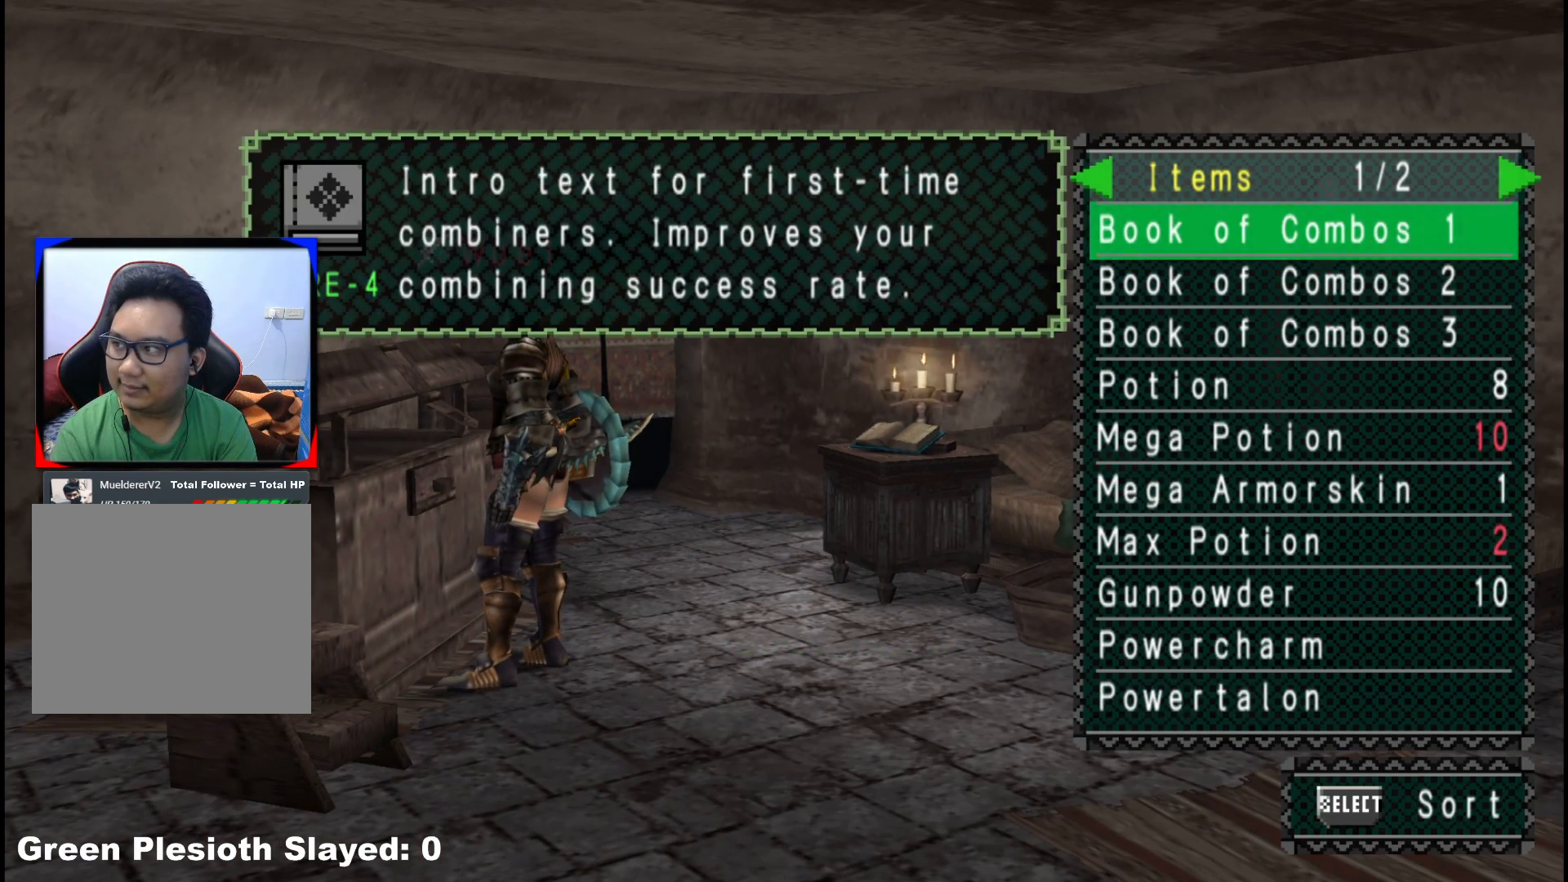
Gameplay with a controller (Xbox layout); each line is a JSON object with the inputs held at the frame after it. "events" lists button and stick changes between this image and that frame as [ms after this image, input, new state], when the widget could be followed in between. Not read: L2 L3 R3.
{"buttons": ["DPAD_UP"], "left_stick": "center", "right_stick": "center", "events": [[150, "DPAD_RIGHT", "down"], [183, "DPAD_RIGHT", "up"], [183, "DPAD_UP", "down"], [317, "DPAD_UP", "up"], [383, "DPAD_UP", "down"]]}
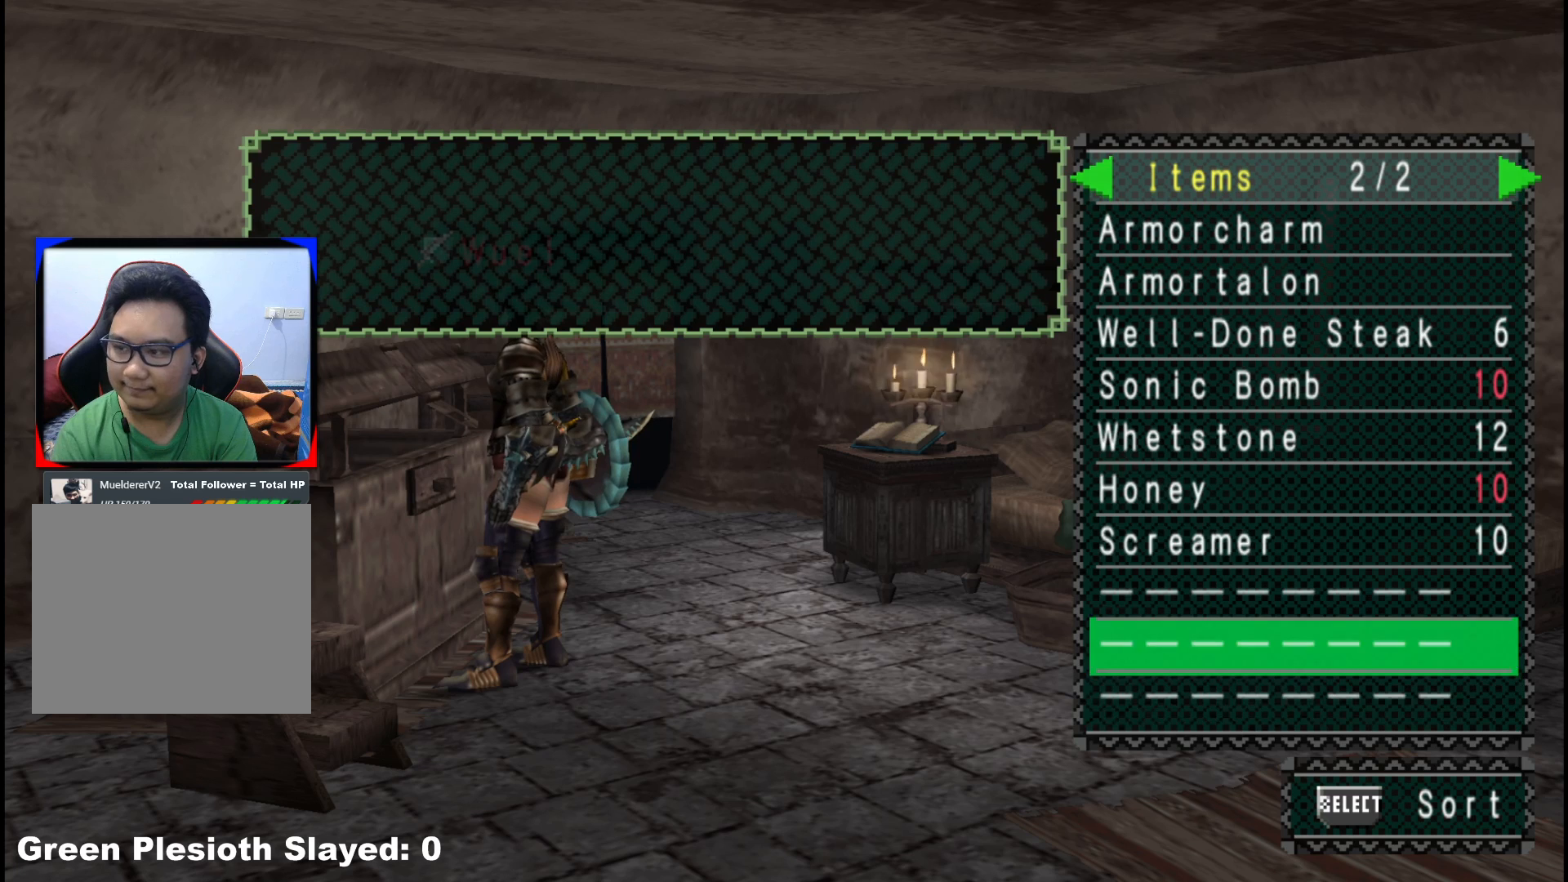
{"buttons": [], "left_stick": "center", "right_stick": "center", "events": [[17, "DPAD_UP", "up"], [67, "DPAD_UP", "down"], [200, "DPAD_UP", "up"], [317, "DPAD_UP", "down"], [433, "DPAD_UP", "up"]]}
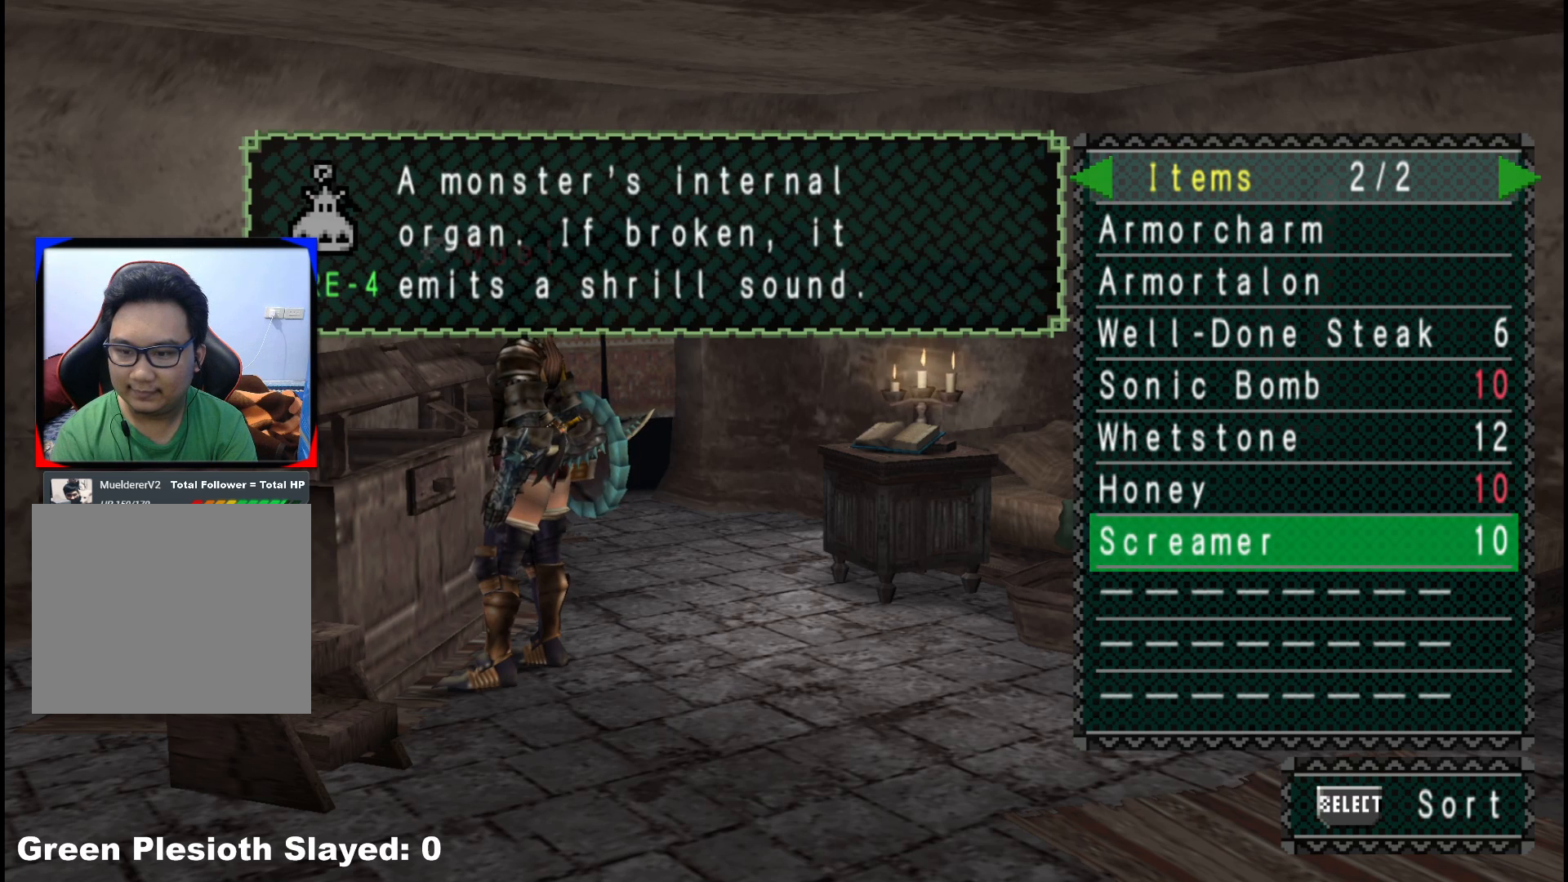
{"buttons": [], "left_stick": "center", "right_stick": "center", "events": [[333, "DPAD_DOWN", "down"], [433, "DPAD_DOWN", "up"]]}
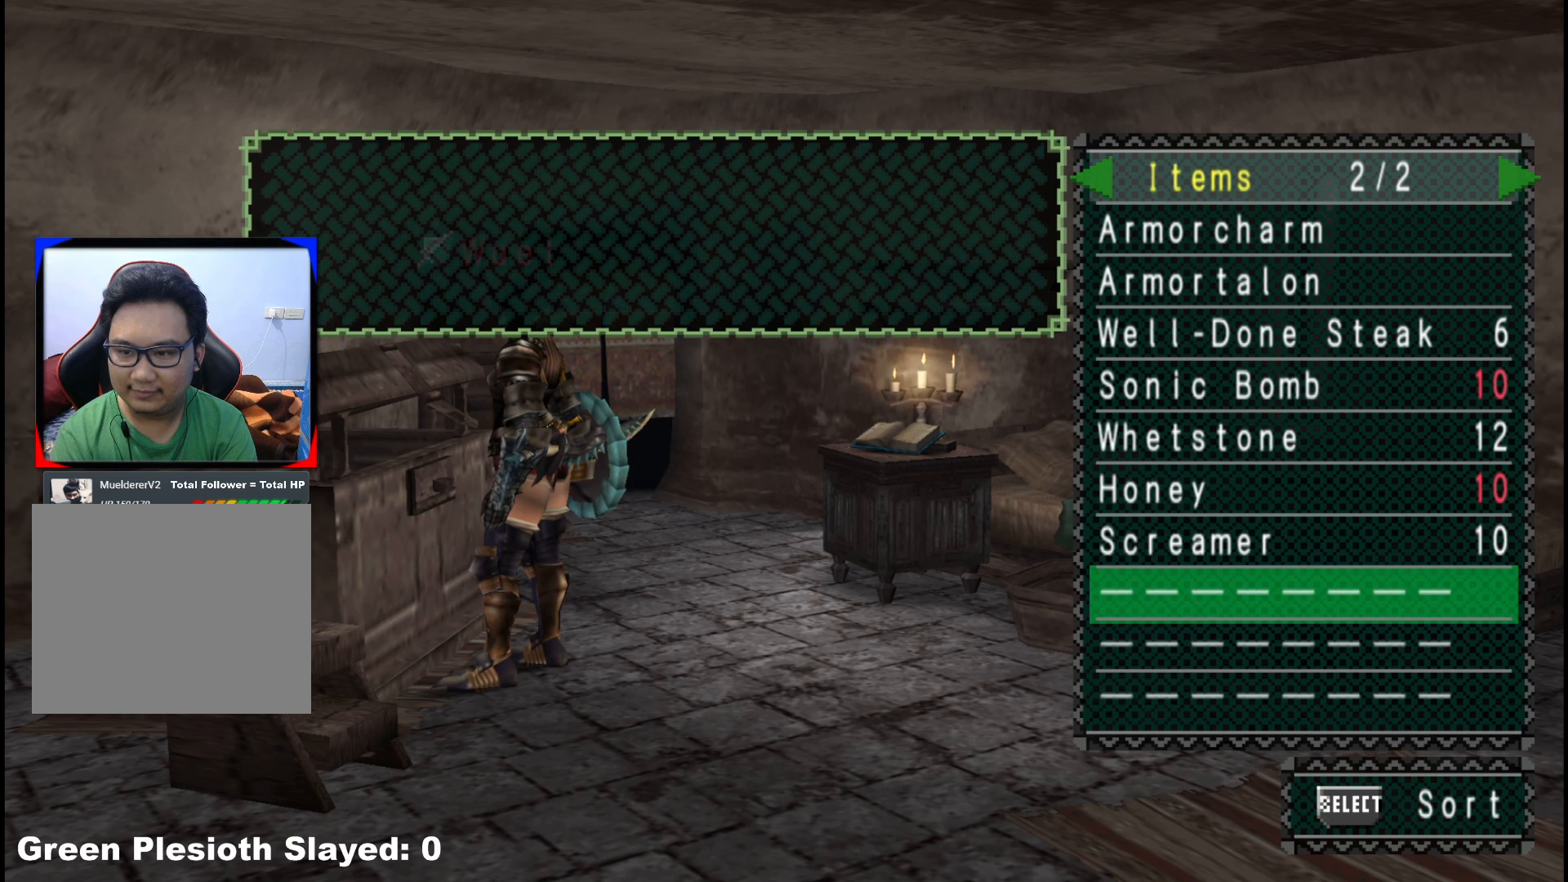
{"buttons": [], "left_stick": "center", "right_stick": "center", "events": [[17, "DPAD_DOWN", "down"], [133, "DPAD_DOWN", "up"]]}
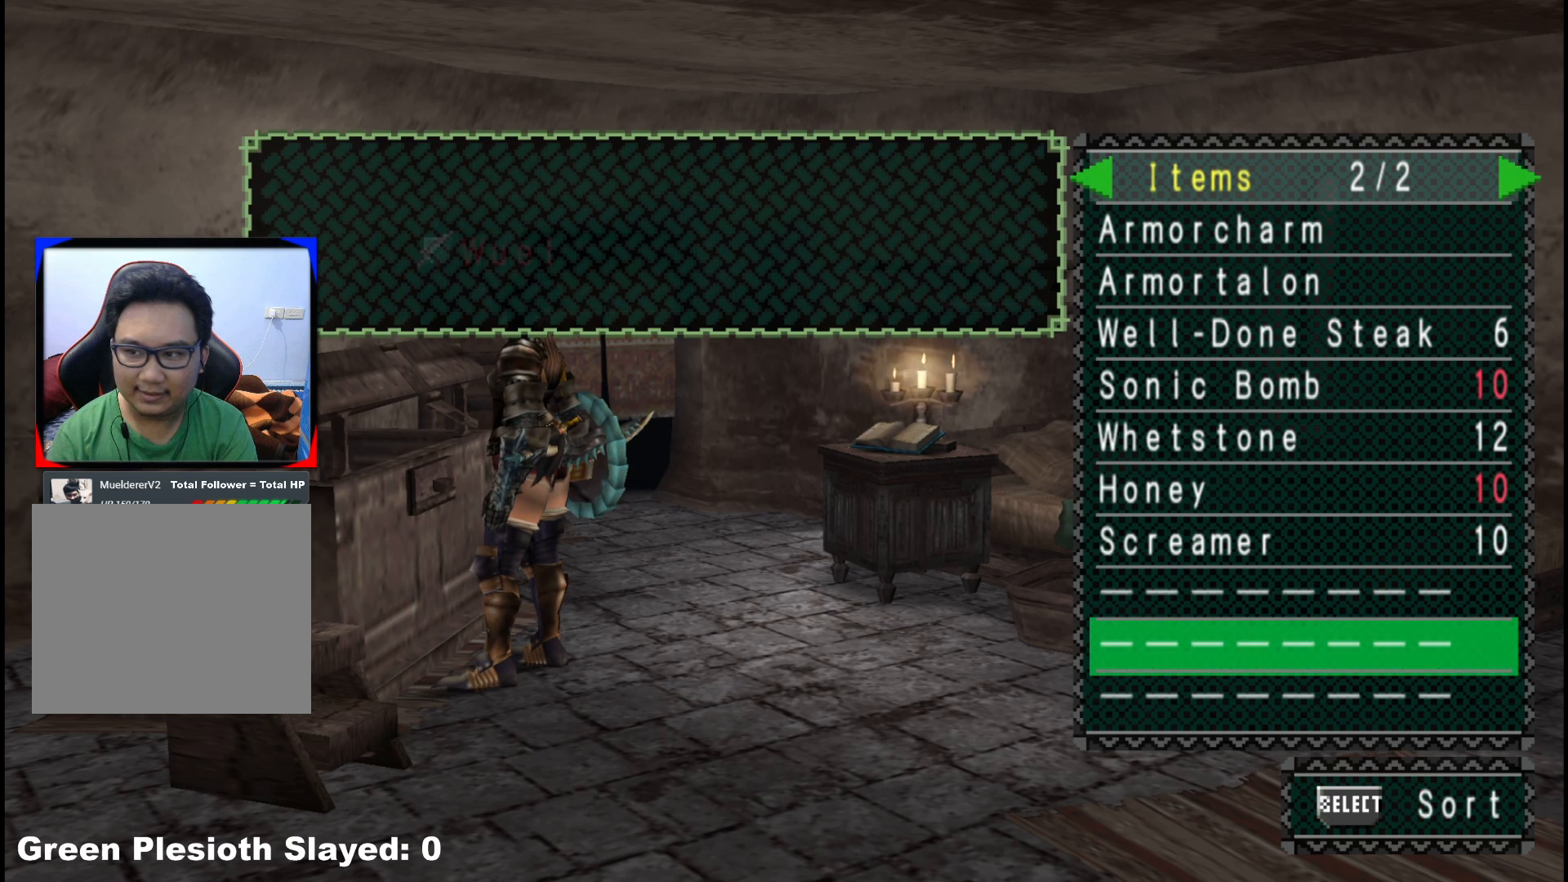
{"buttons": [], "left_stick": "center", "right_stick": "center", "events": []}
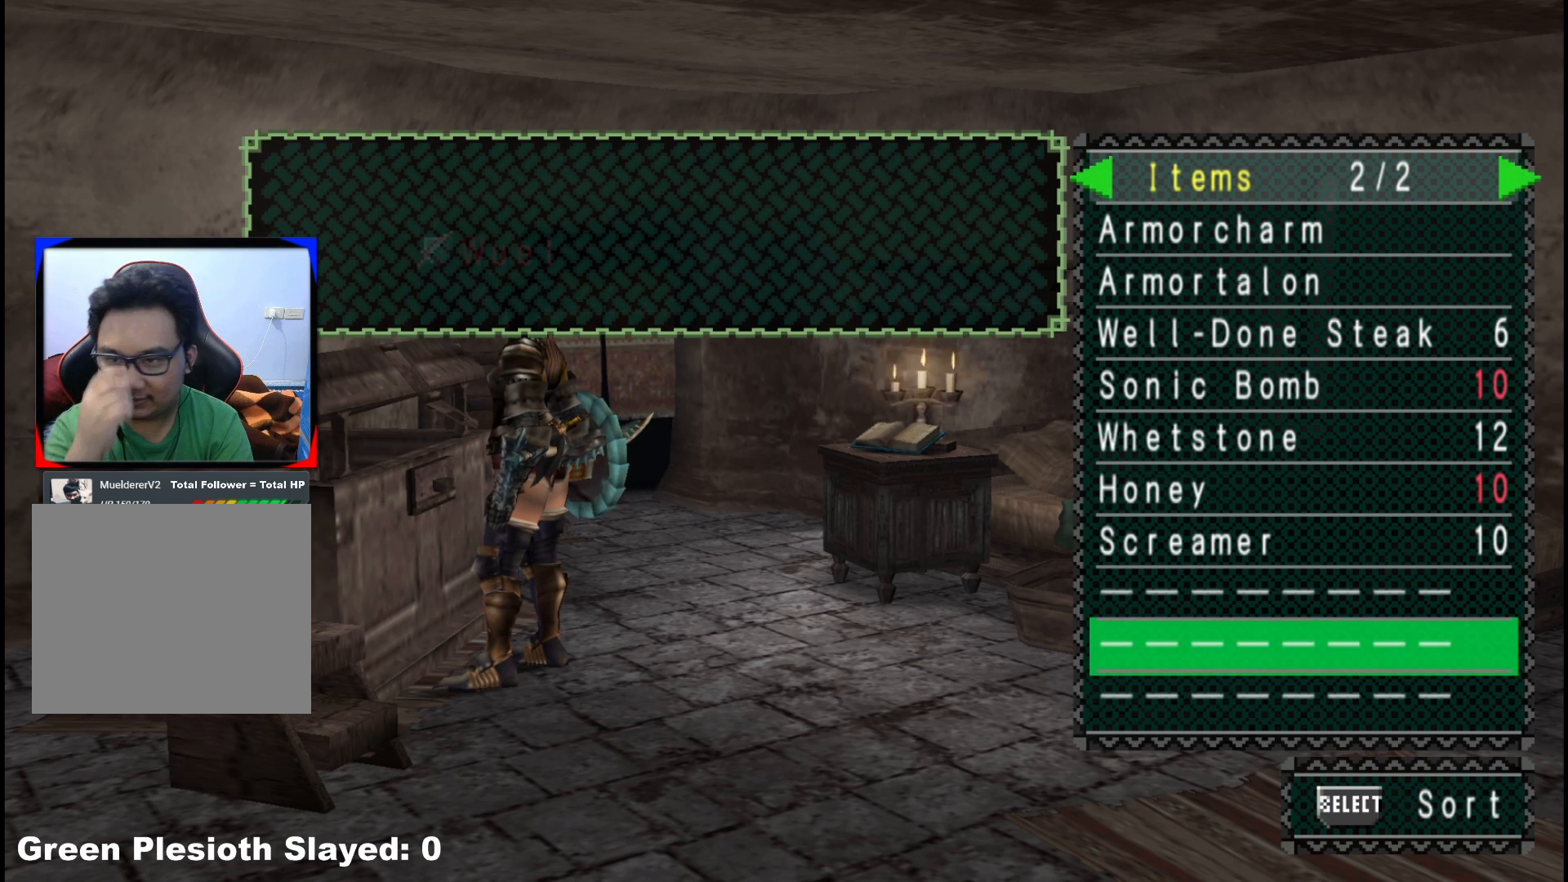
{"buttons": [], "left_stick": "center", "right_stick": "center", "events": [[233, "DPAD_LEFT", "down"], [317, "DPAD_LEFT", "up"]]}
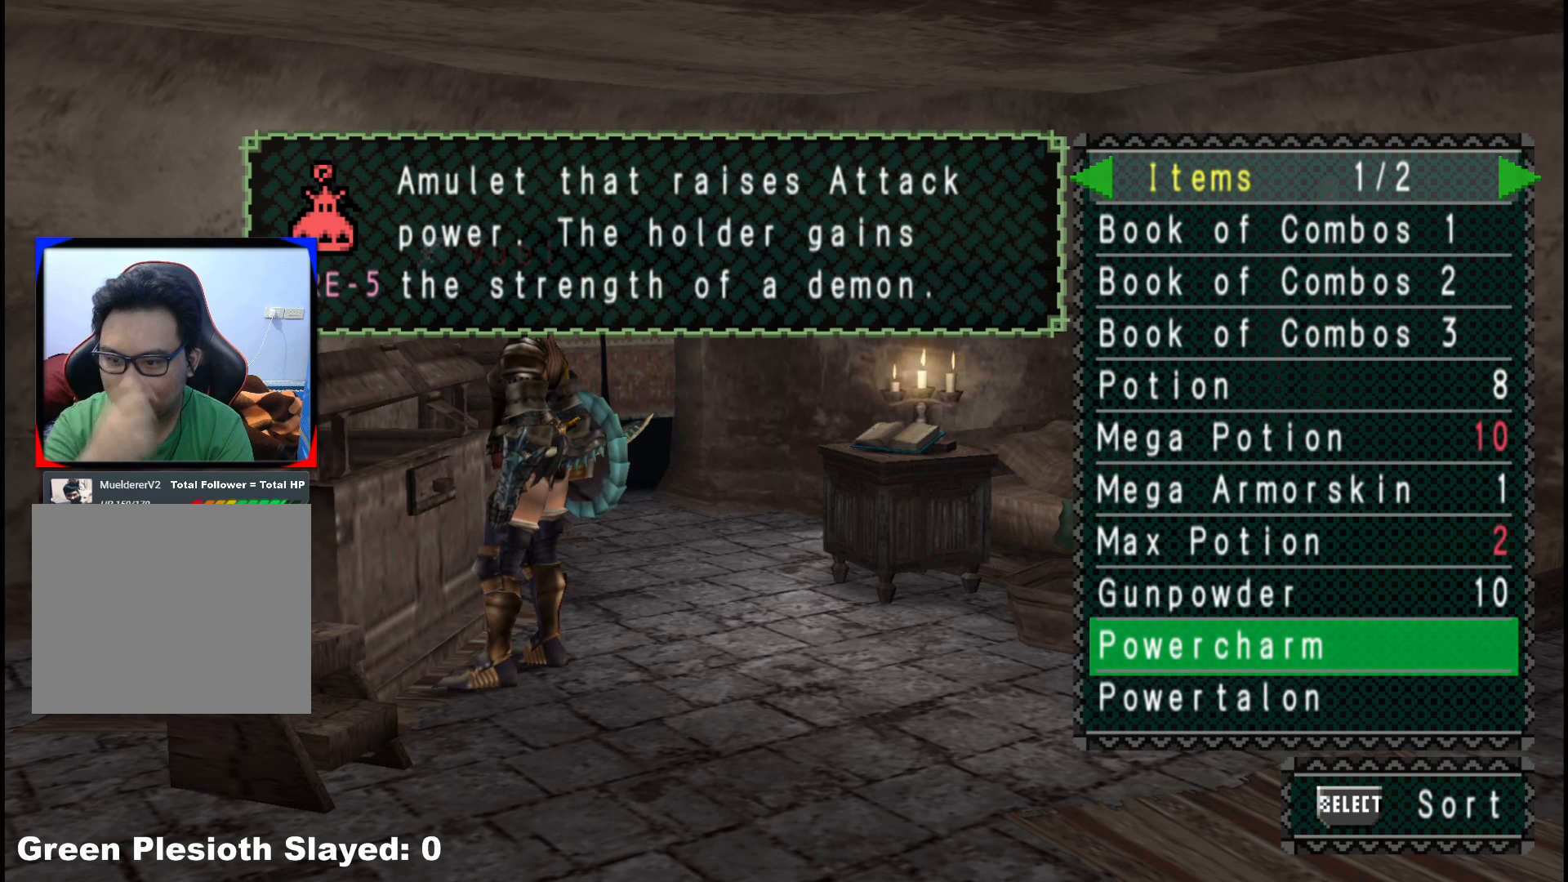
{"buttons": [], "left_stick": "center", "right_stick": "center", "events": []}
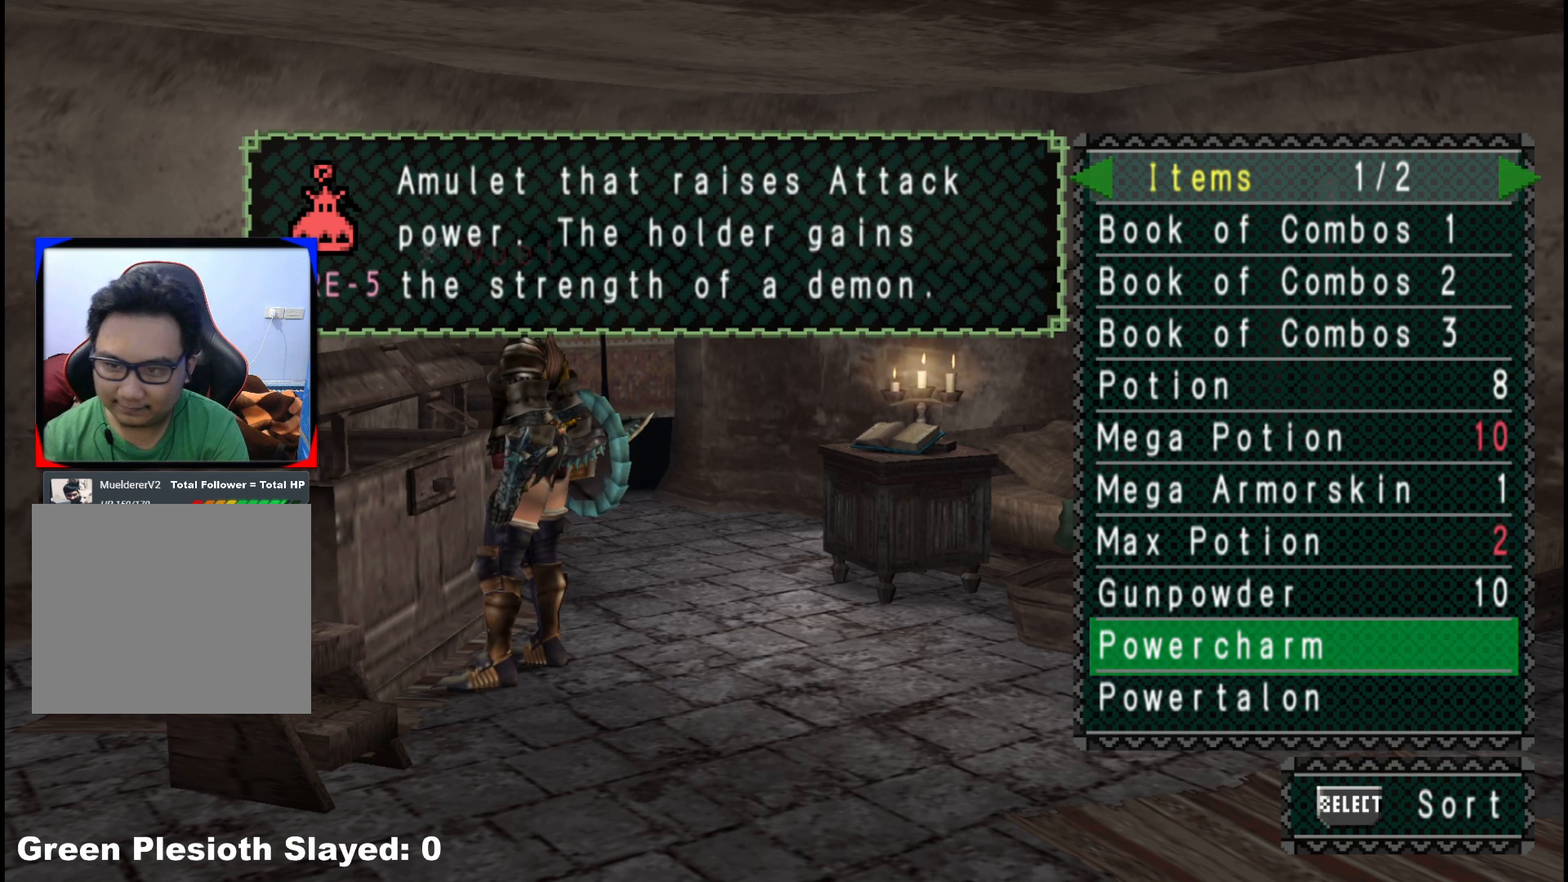
{"buttons": [], "left_stick": "center", "right_stick": "center", "events": [[183, "DPAD_UP", "down"], [267, "DPAD_UP", "up"], [367, "DPAD_UP", "down"], [450, "DPAD_UP", "up"]]}
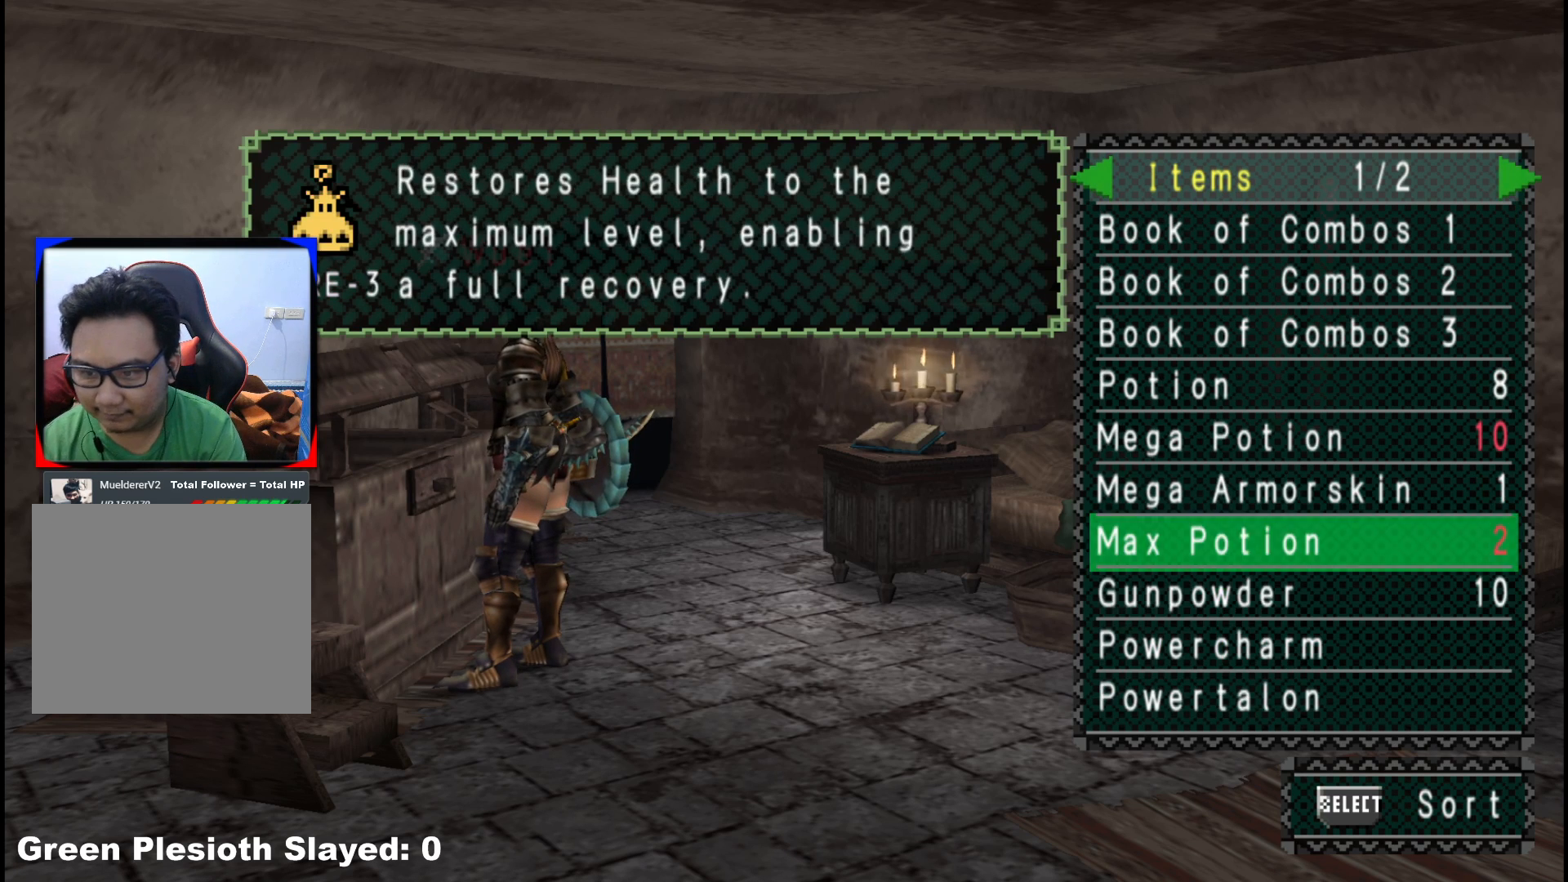
{"buttons": ["DPAD_UP"], "left_stick": "center", "right_stick": "center", "events": [[433, "DPAD_UP", "down"]]}
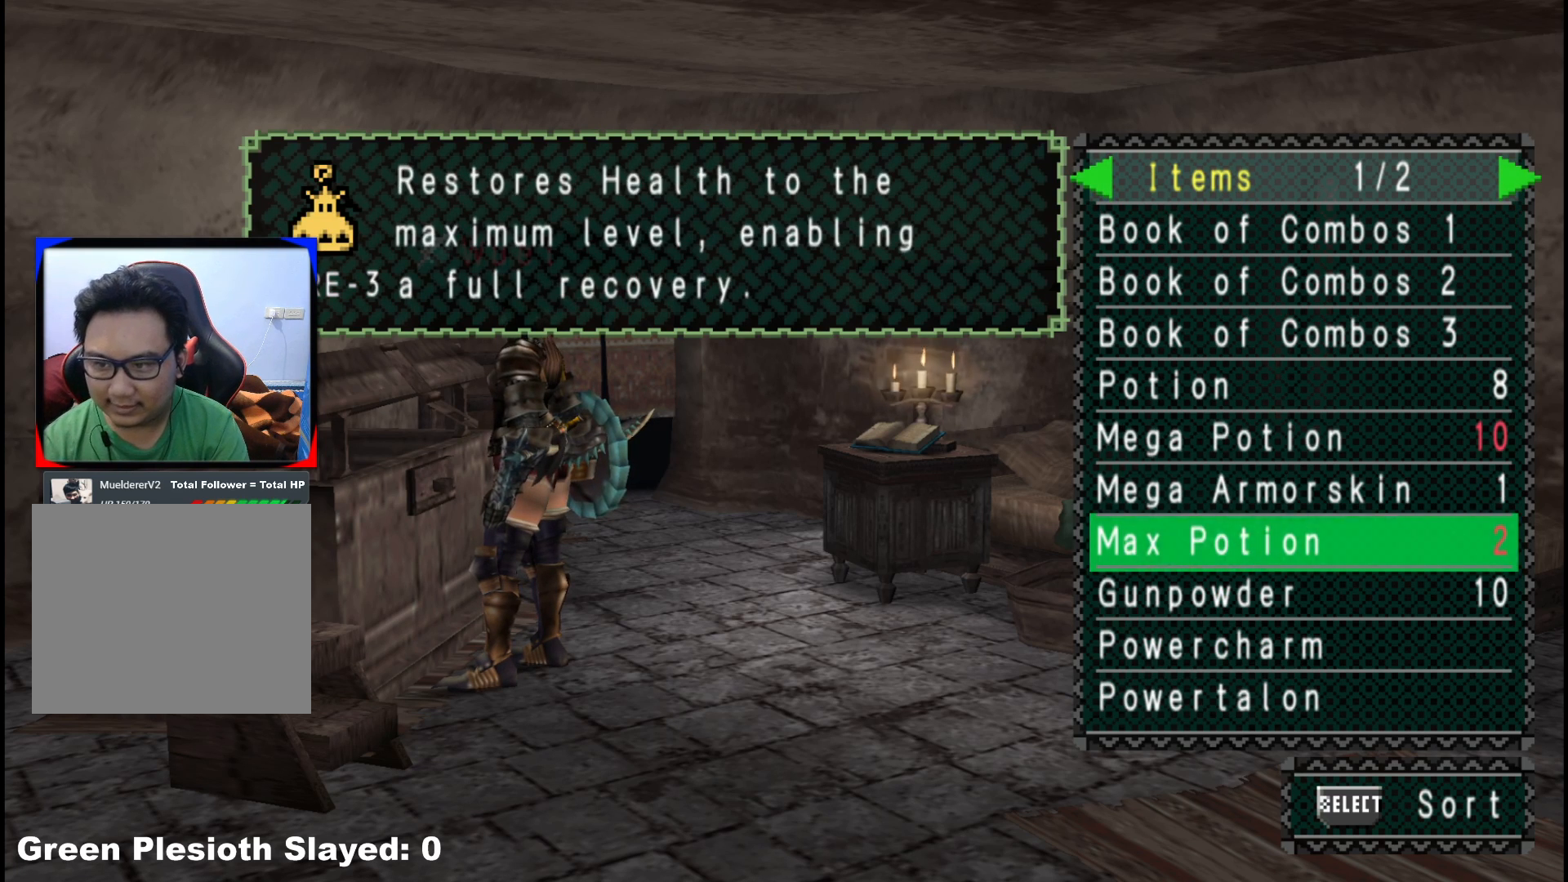
{"buttons": [], "left_stick": "center", "right_stick": "center", "events": [[33, "DPAD_UP", "up"]]}
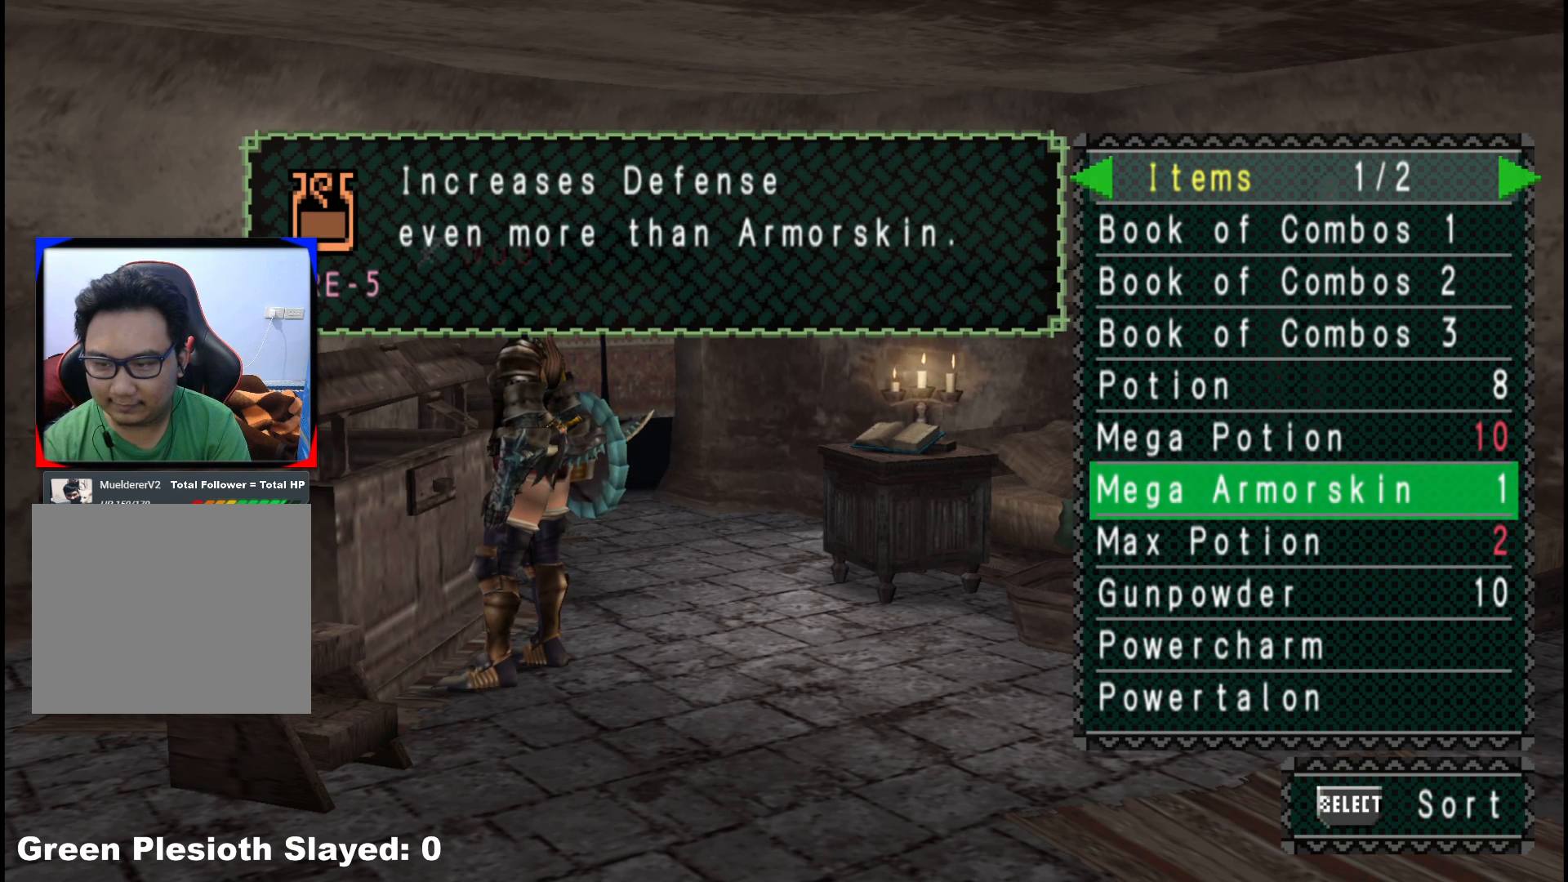
{"buttons": ["DPAD_DOWN"], "left_stick": "center", "right_stick": "center", "events": [[17, "DPAD_RIGHT", "down"], [133, "DPAD_RIGHT", "up"], [467, "DPAD_DOWN", "down"]]}
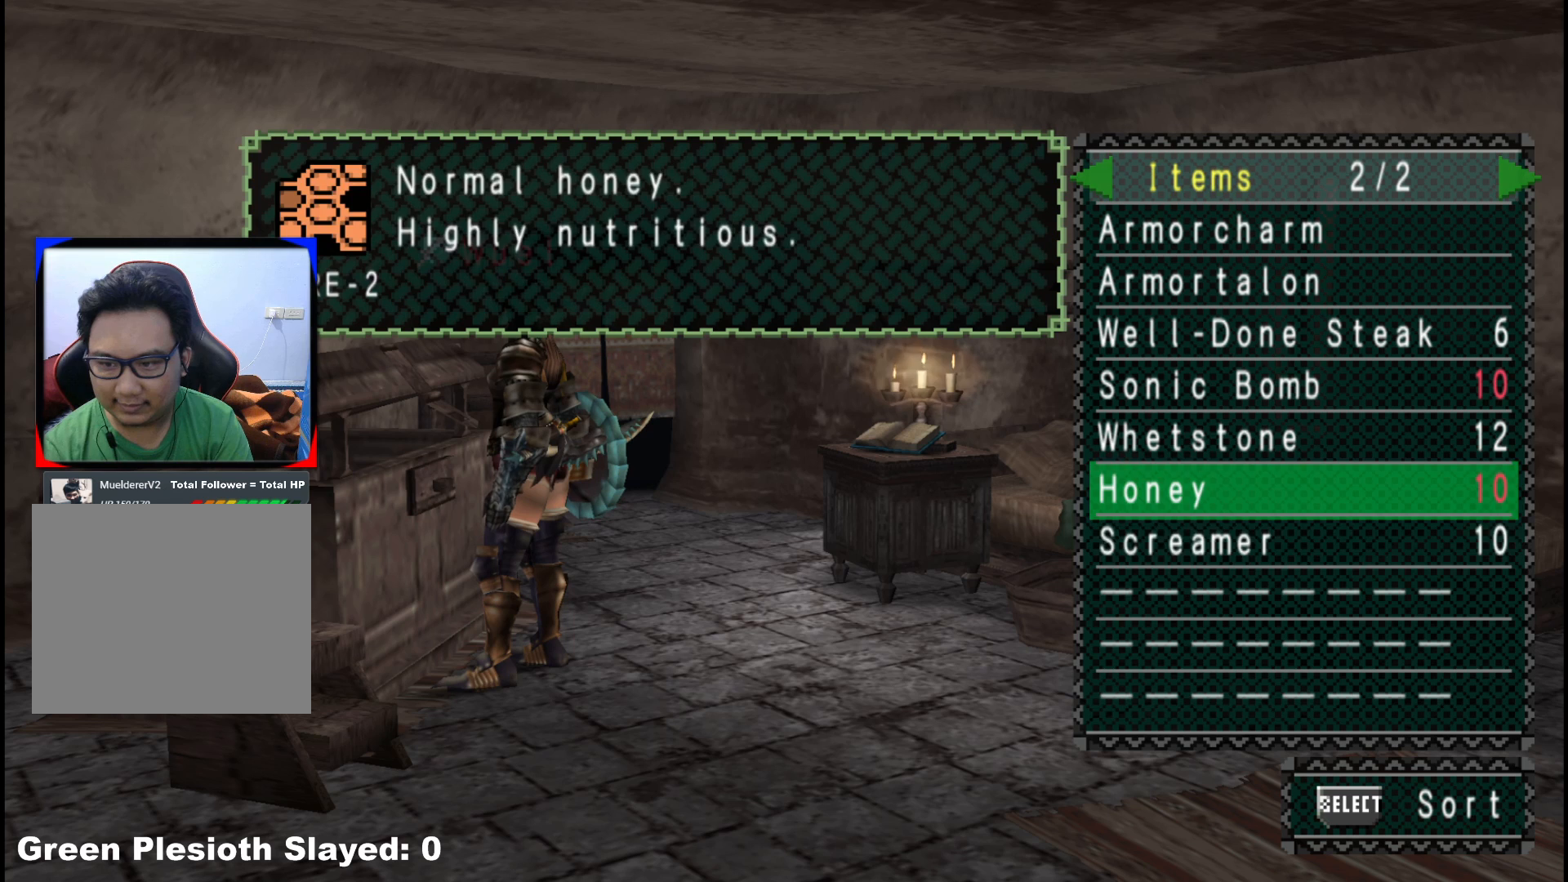
{"buttons": ["DPAD_DOWN"], "left_stick": "center", "right_stick": "center", "events": [[50, "DPAD_DOWN", "up"], [117, "DPAD_DOWN", "down"], [217, "DPAD_DOWN", "up"], [267, "DPAD_DOWN", "down"], [367, "DPAD_DOWN", "up"], [433, "DPAD_DOWN", "down"]]}
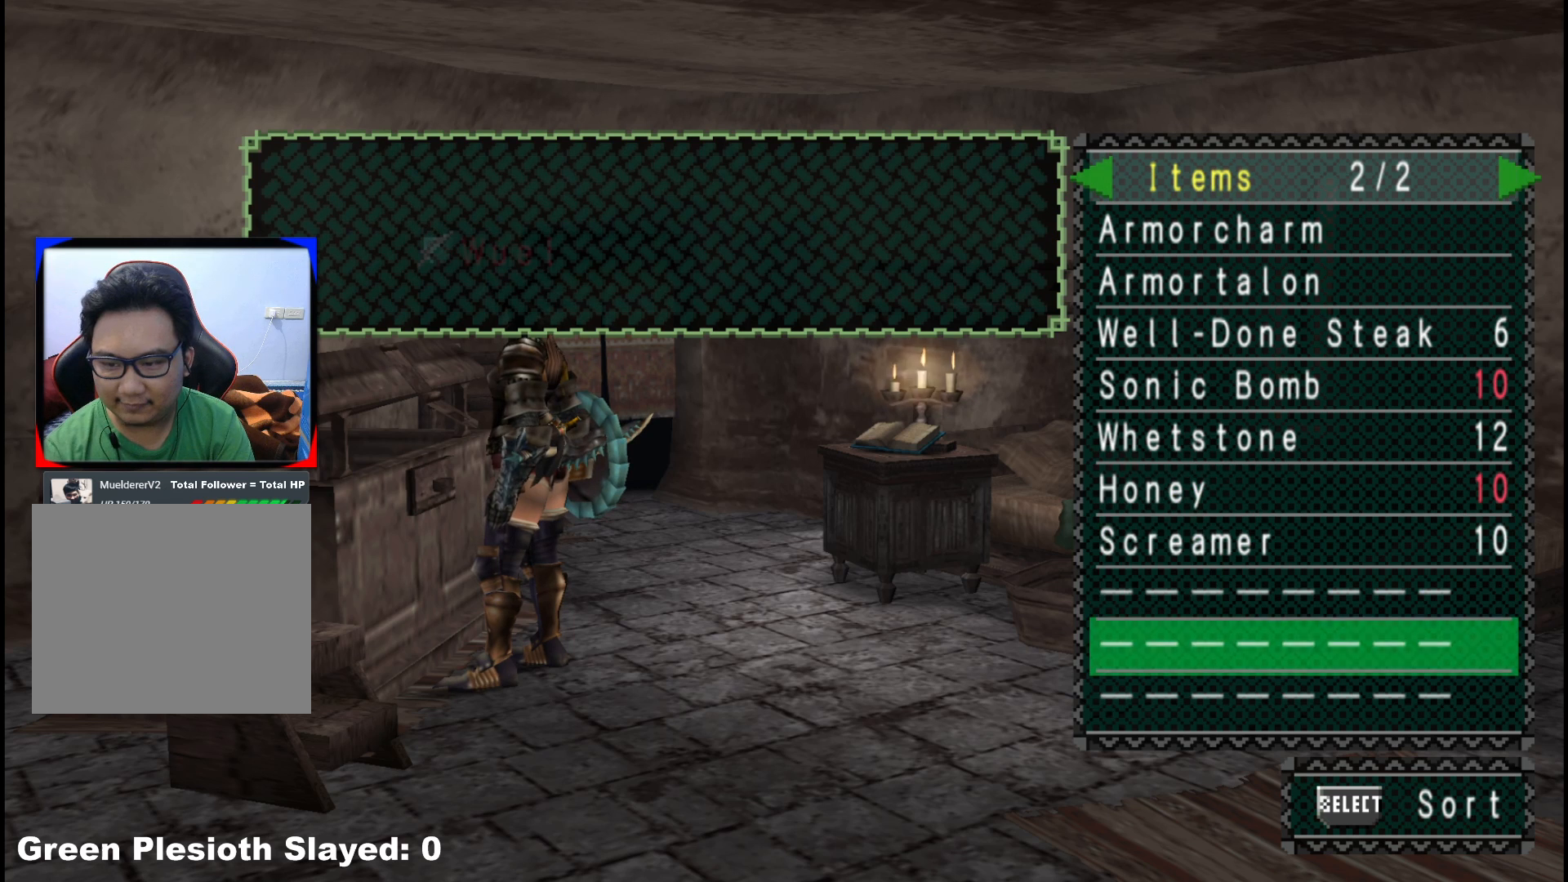
{"buttons": ["DPAD_UP"], "left_stick": "center", "right_stick": "center", "events": [[17, "DPAD_DOWN", "up"], [167, "DPAD_UP", "down"], [250, "DPAD_UP", "up"], [350, "DPAD_UP", "down"], [417, "DPAD_UP", "up"], [483, "DPAD_UP", "down"]]}
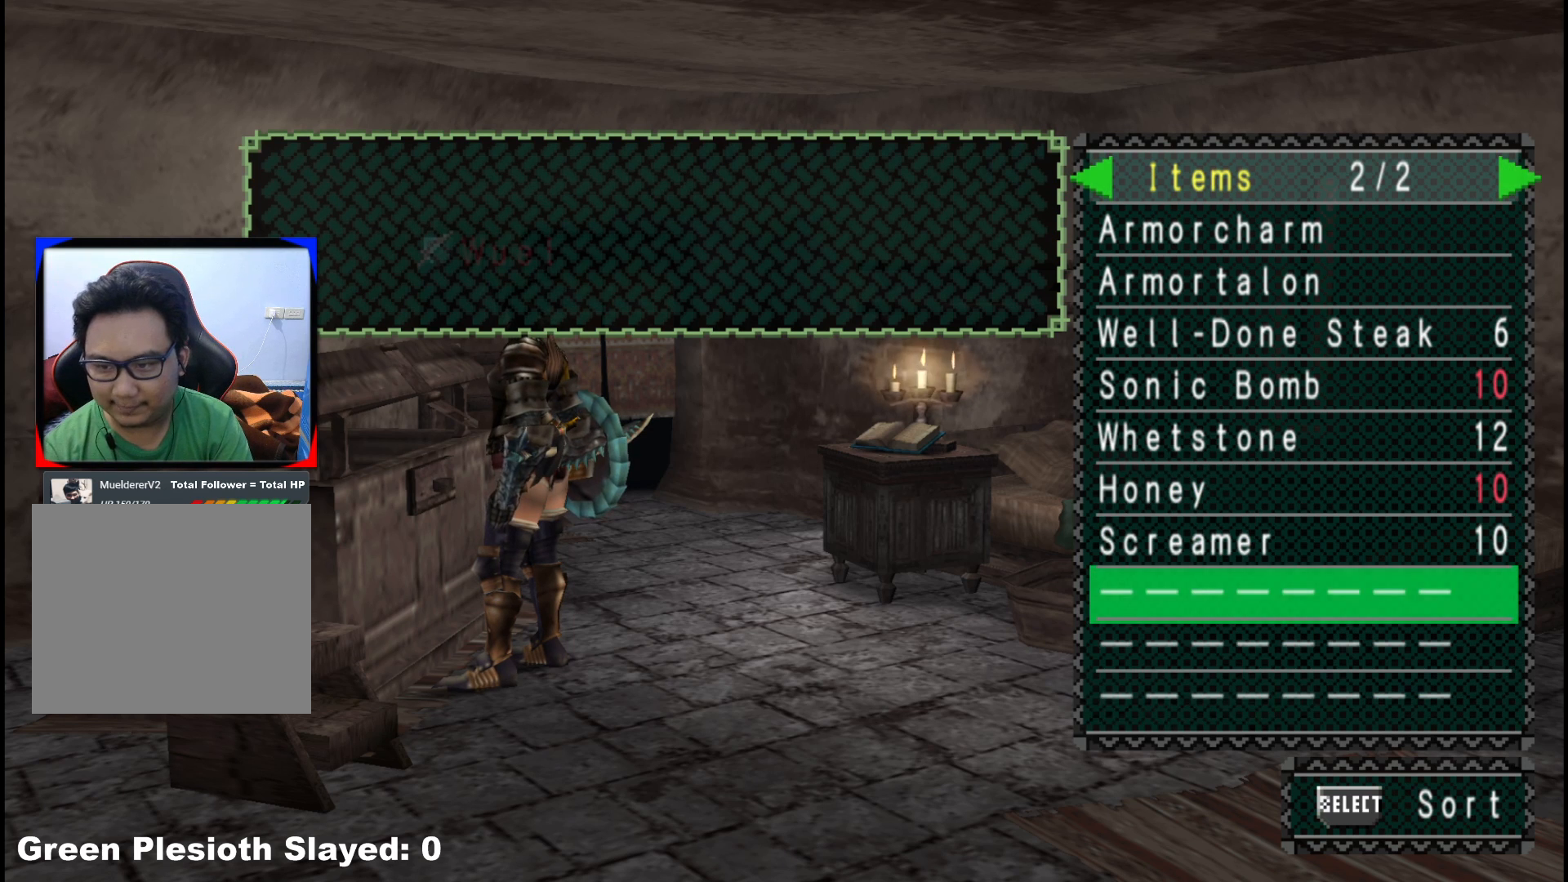
{"buttons": [], "left_stick": "center", "right_stick": "center", "events": [[83, "DPAD_UP", "up"], [217, "DPAD_LEFT", "down"], [283, "DPAD_LEFT", "up"]]}
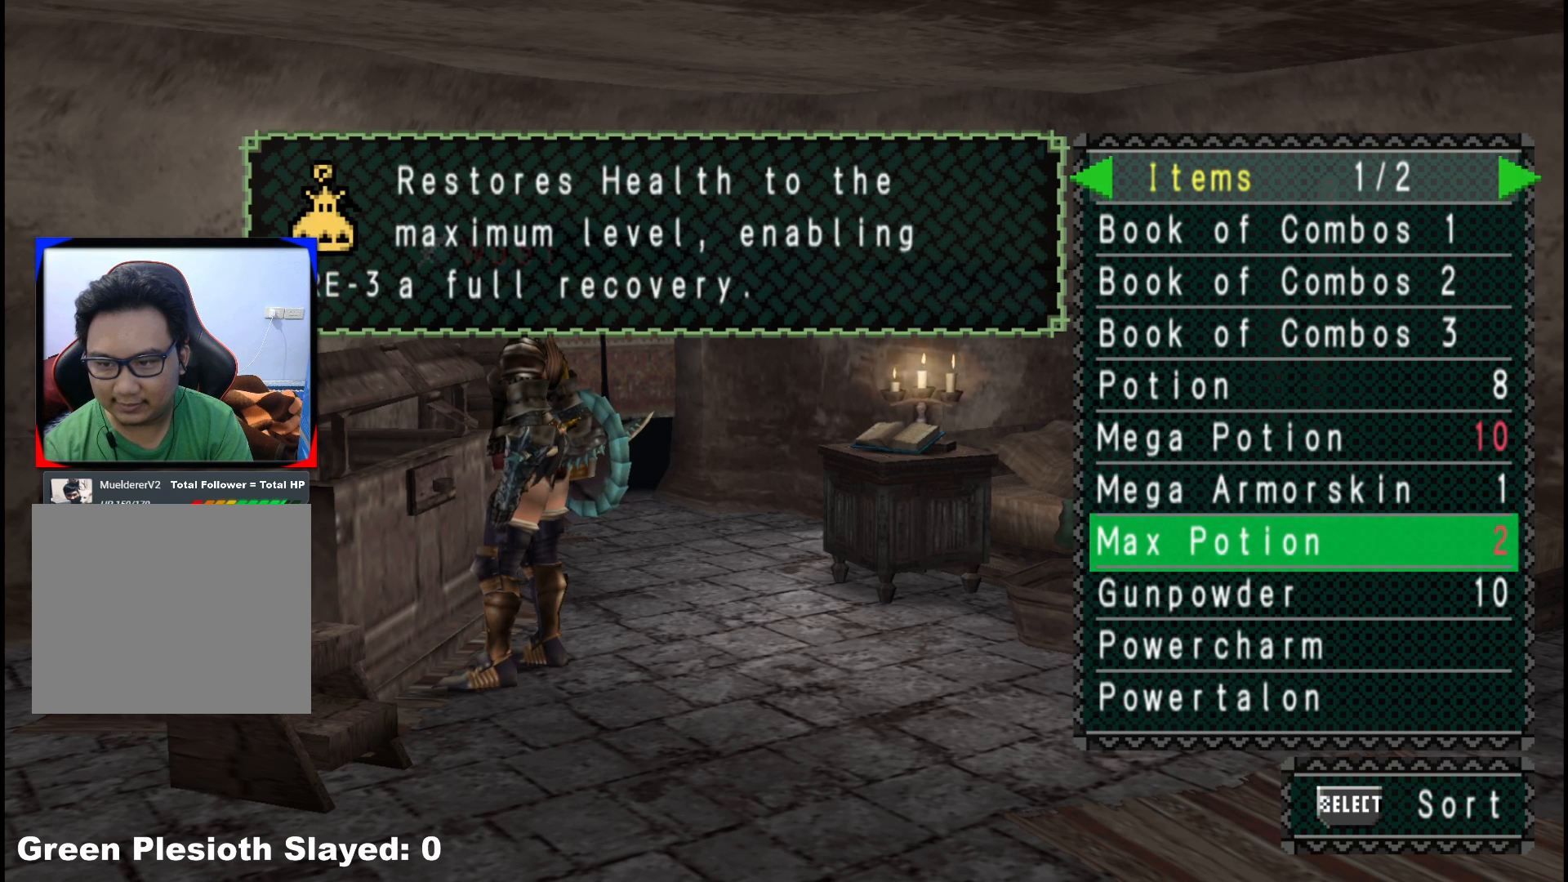
{"buttons": [], "left_stick": "center", "right_stick": "center", "events": [[33, "DPAD_UP", "down"], [117, "DPAD_UP", "up"]]}
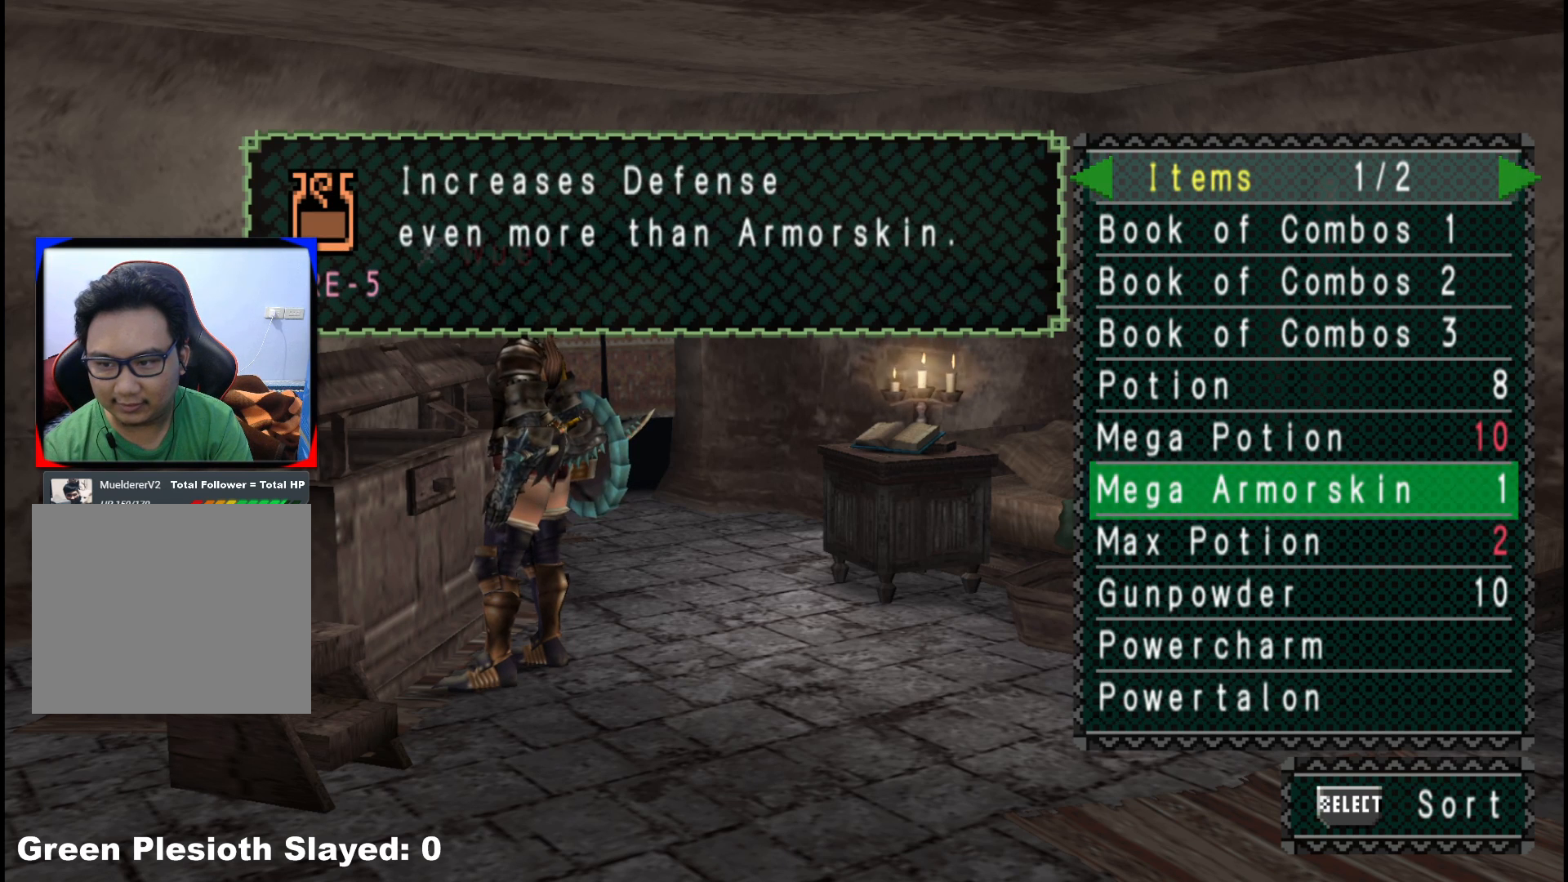
{"buttons": [], "left_stick": "center", "right_stick": "center", "events": []}
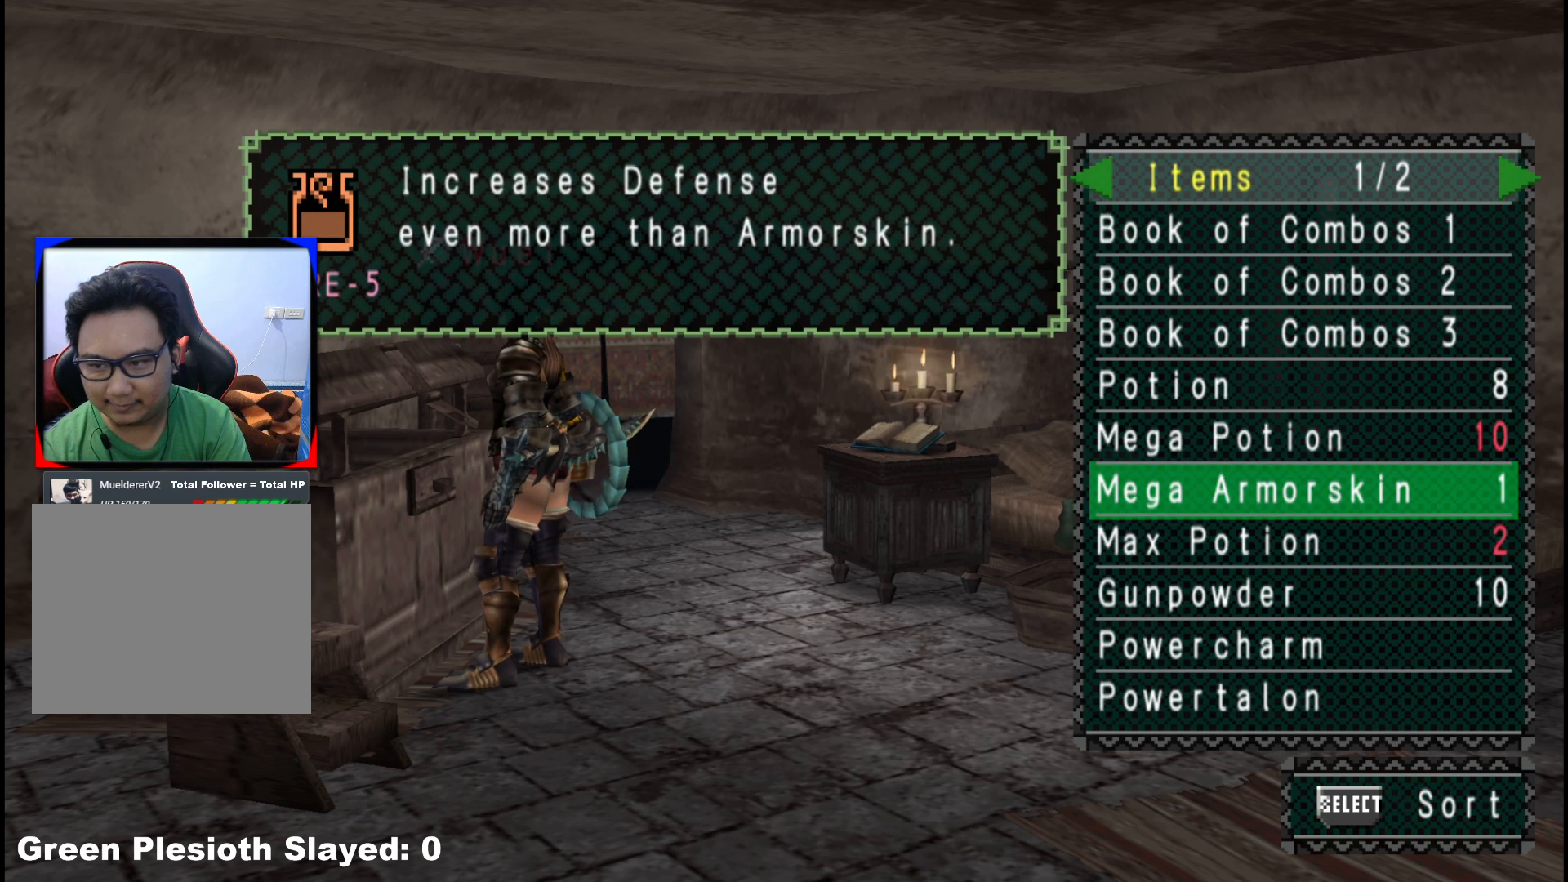
{"buttons": [], "left_stick": "center", "right_stick": "center", "events": []}
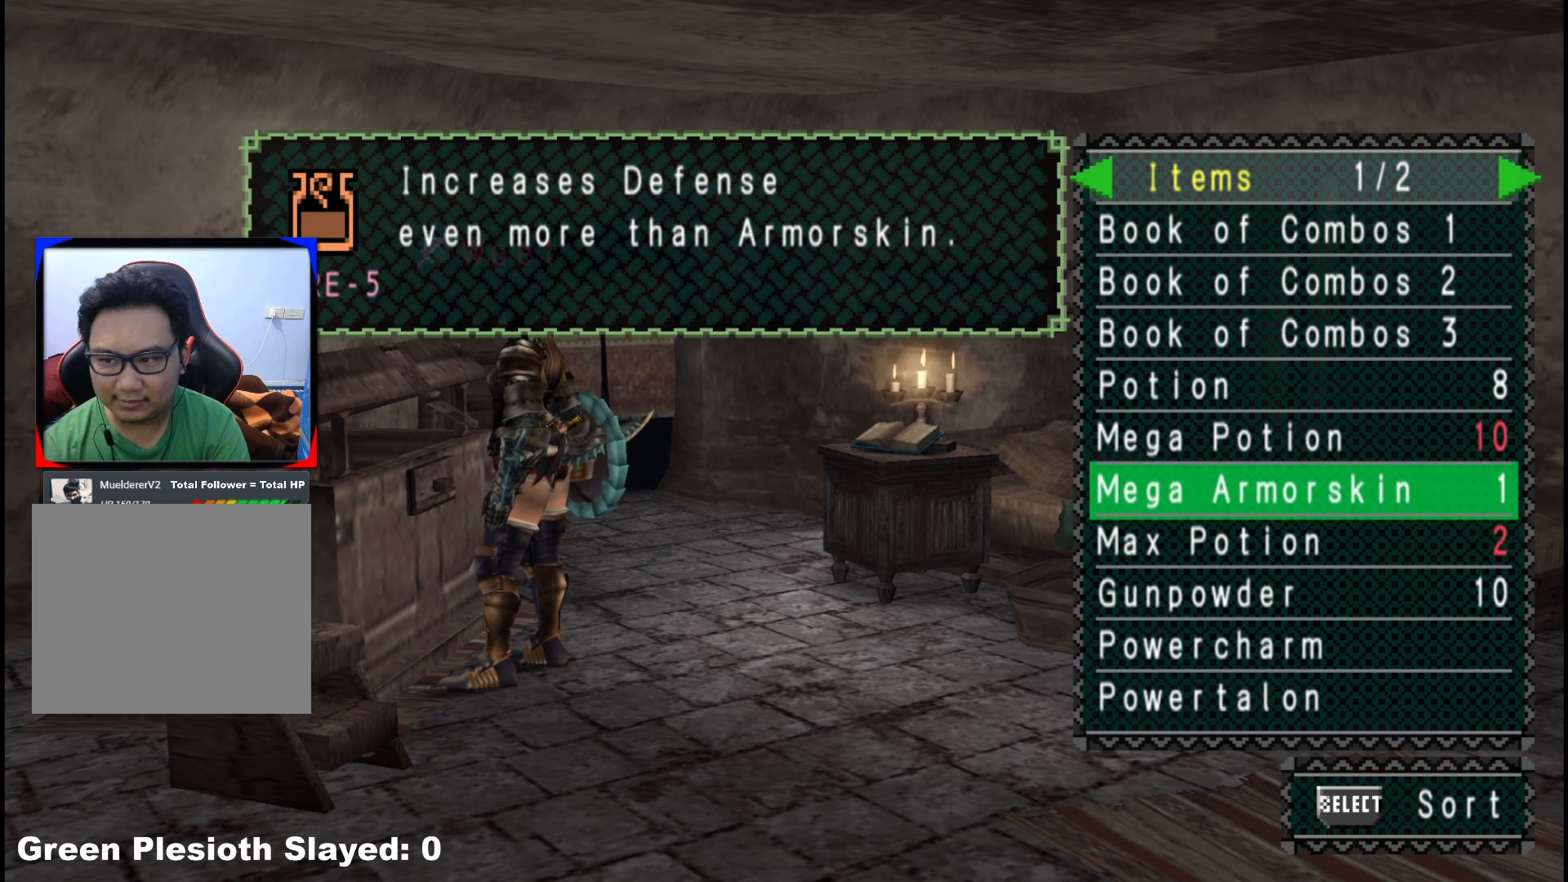
{"buttons": [], "left_stick": "center", "right_stick": "center", "events": [[383, "DPAD_RIGHT", "down"], [500, "DPAD_RIGHT", "up"]]}
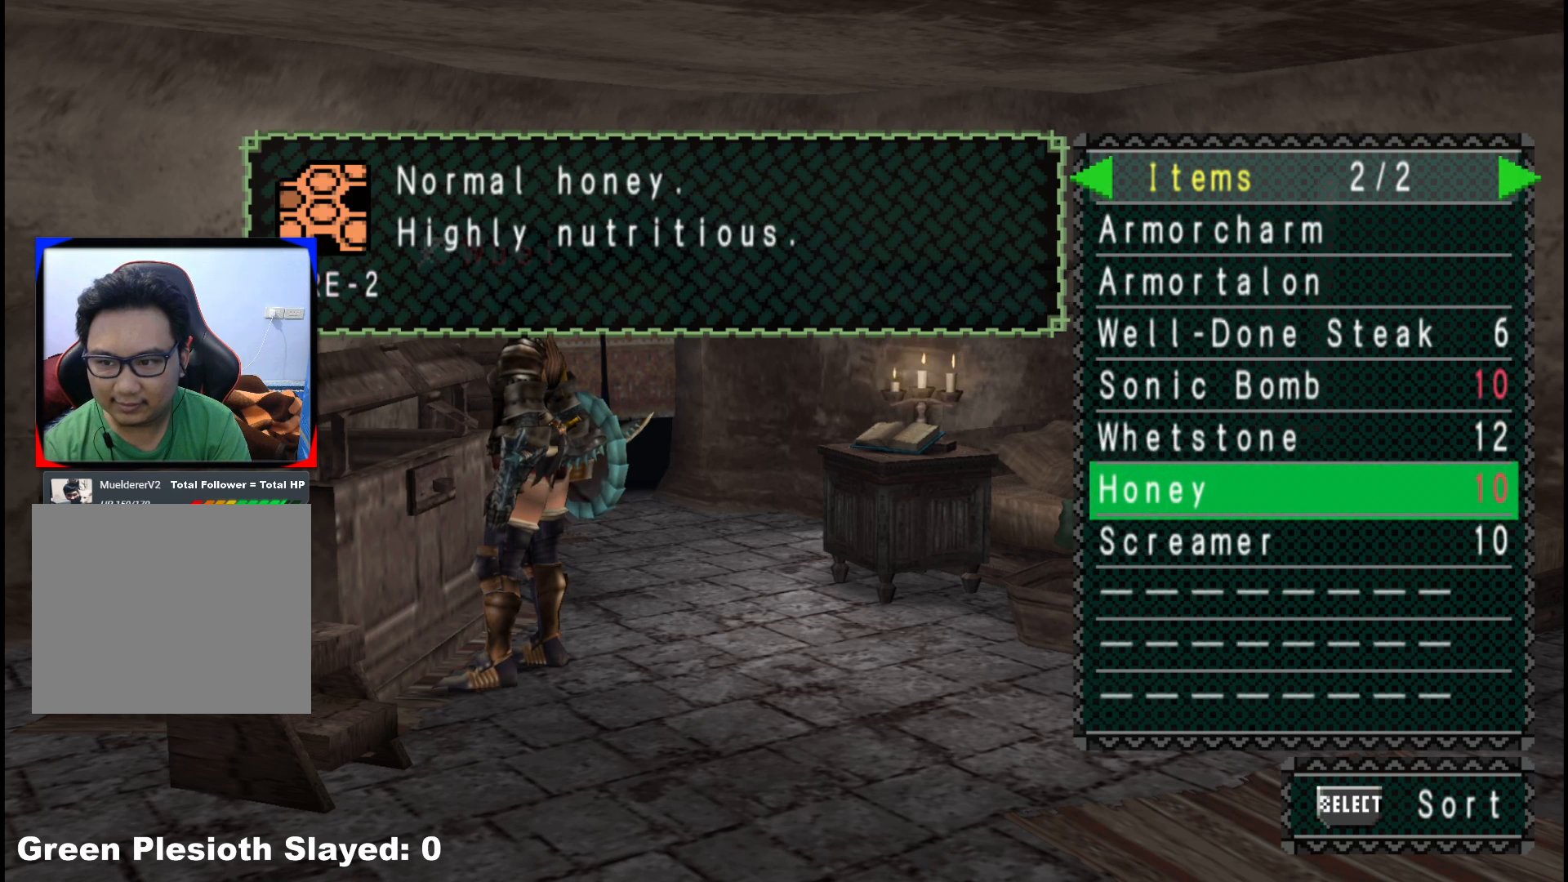
{"buttons": [], "left_stick": "center", "right_stick": "center", "events": [[283, "DPAD_RIGHT", "down"], [367, "DPAD_RIGHT", "up"]]}
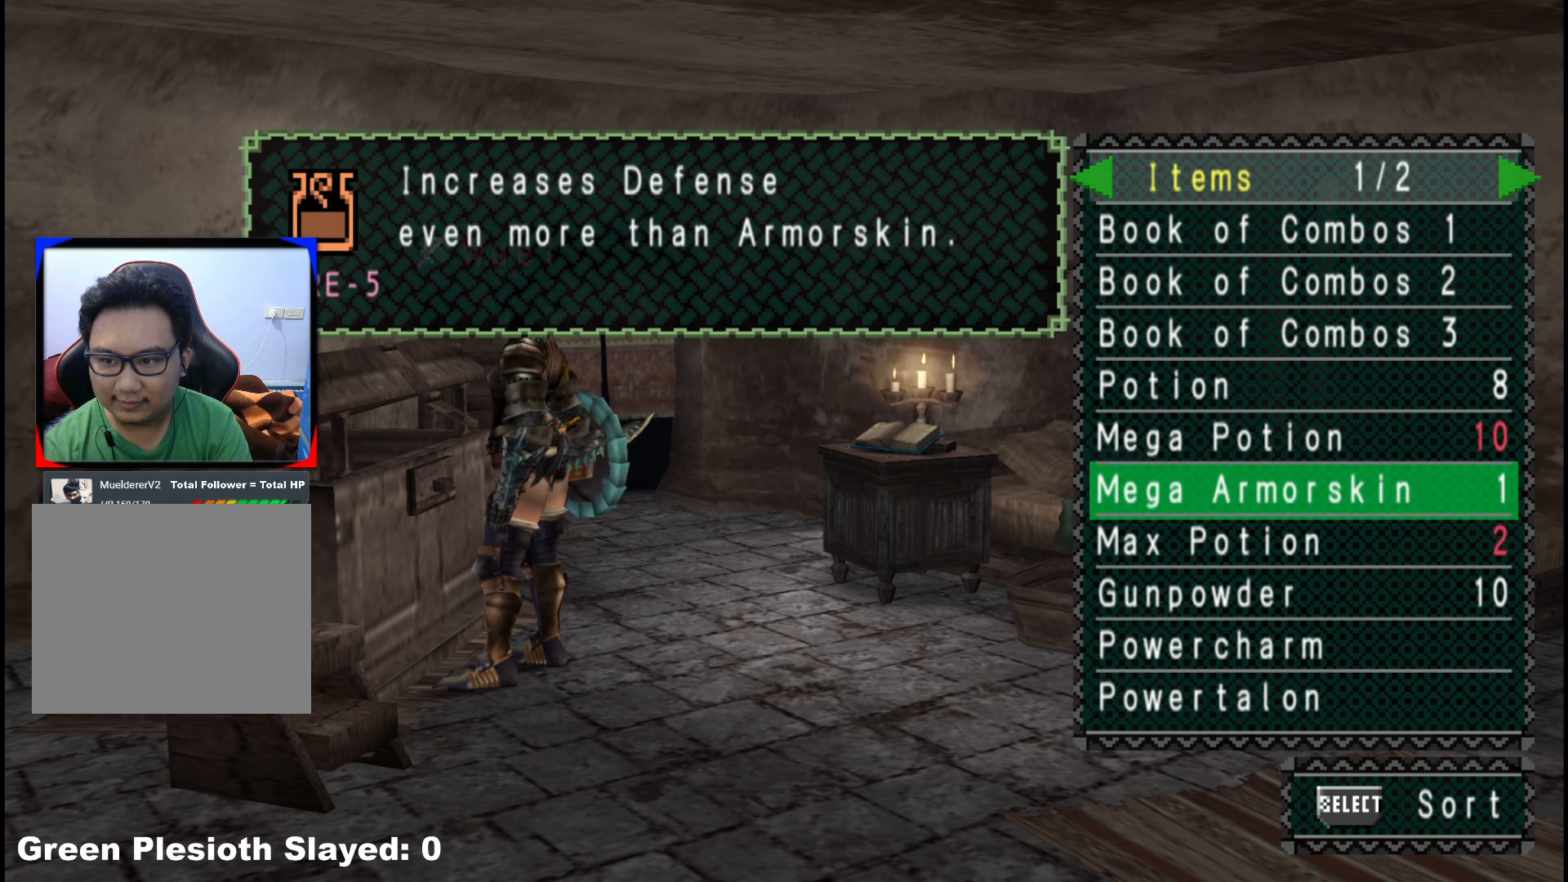
{"buttons": [], "left_stick": "center", "right_stick": "center", "events": []}
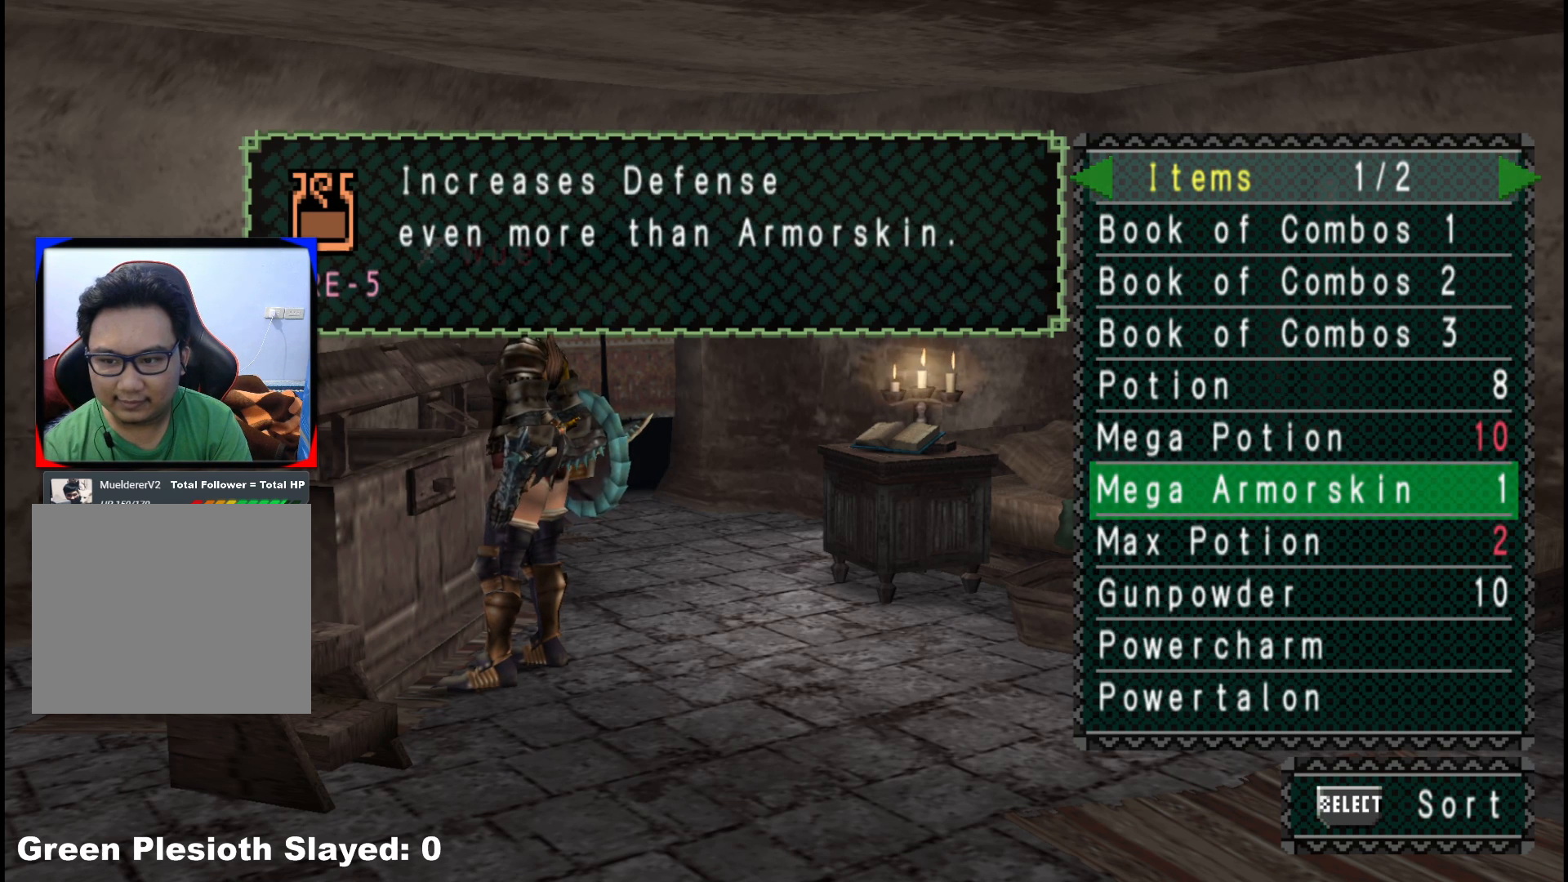
{"buttons": [], "left_stick": "right", "right_stick": "center", "events": [[17, "B", "down"], [133, "B", "up"], [367, "B", "down"], [367, "left_stick", "down-right"], [433, "left_stick", "right"], [500, "B", "up"]]}
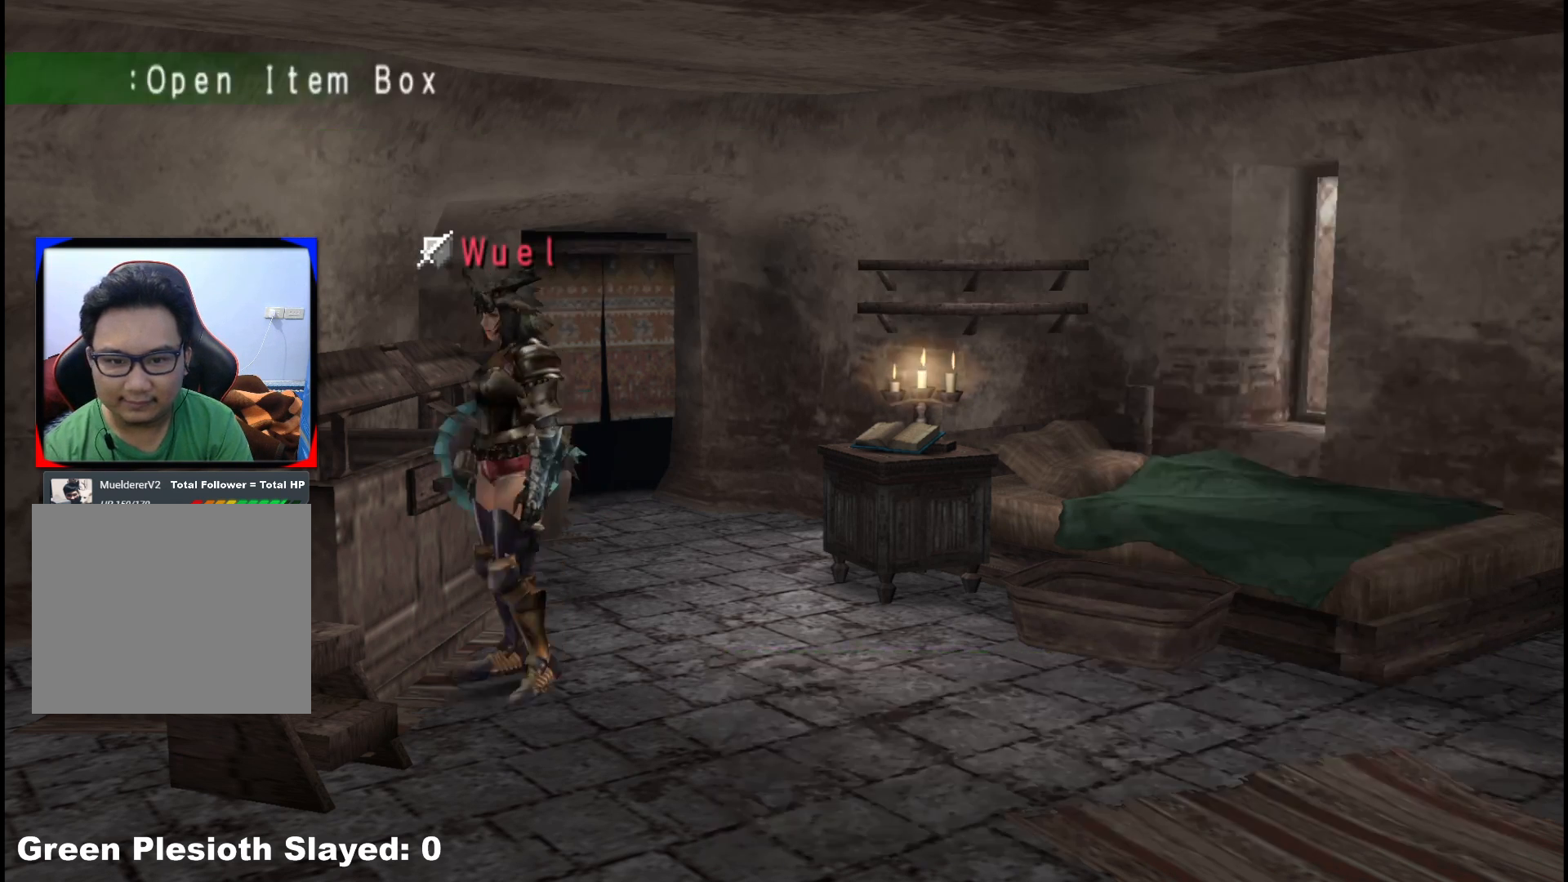
{"buttons": [], "left_stick": "right", "right_stick": "center", "events": [[133, "B", "down"], [233, "B", "up"]]}
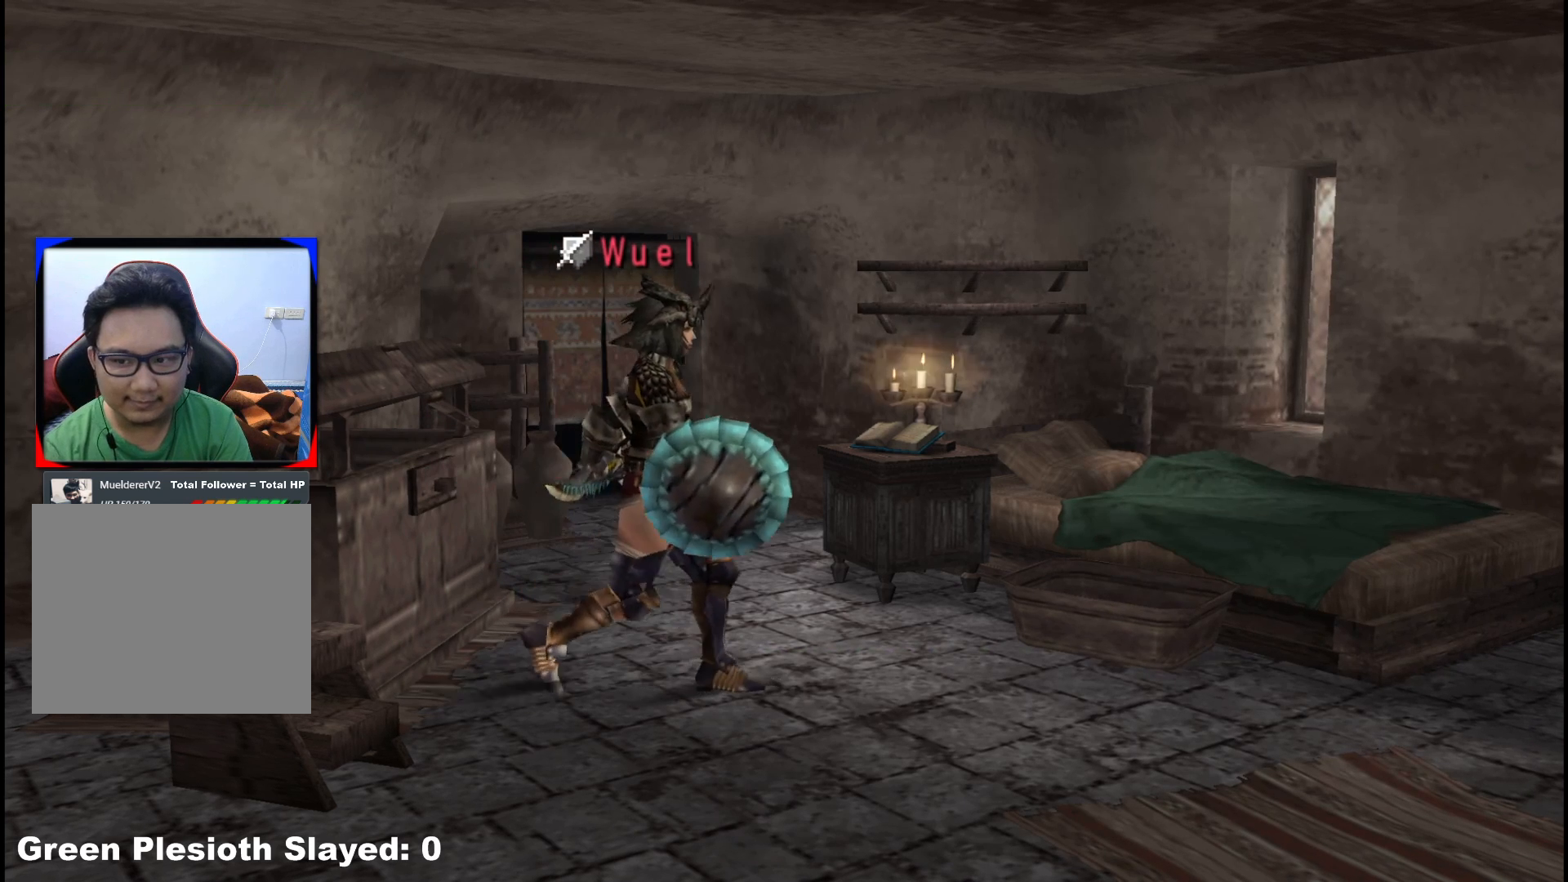
{"buttons": ["R1"], "left_stick": "up-right", "right_stick": "center", "events": [[367, "left_stick", "up-right"], [483, "R1", "down"]]}
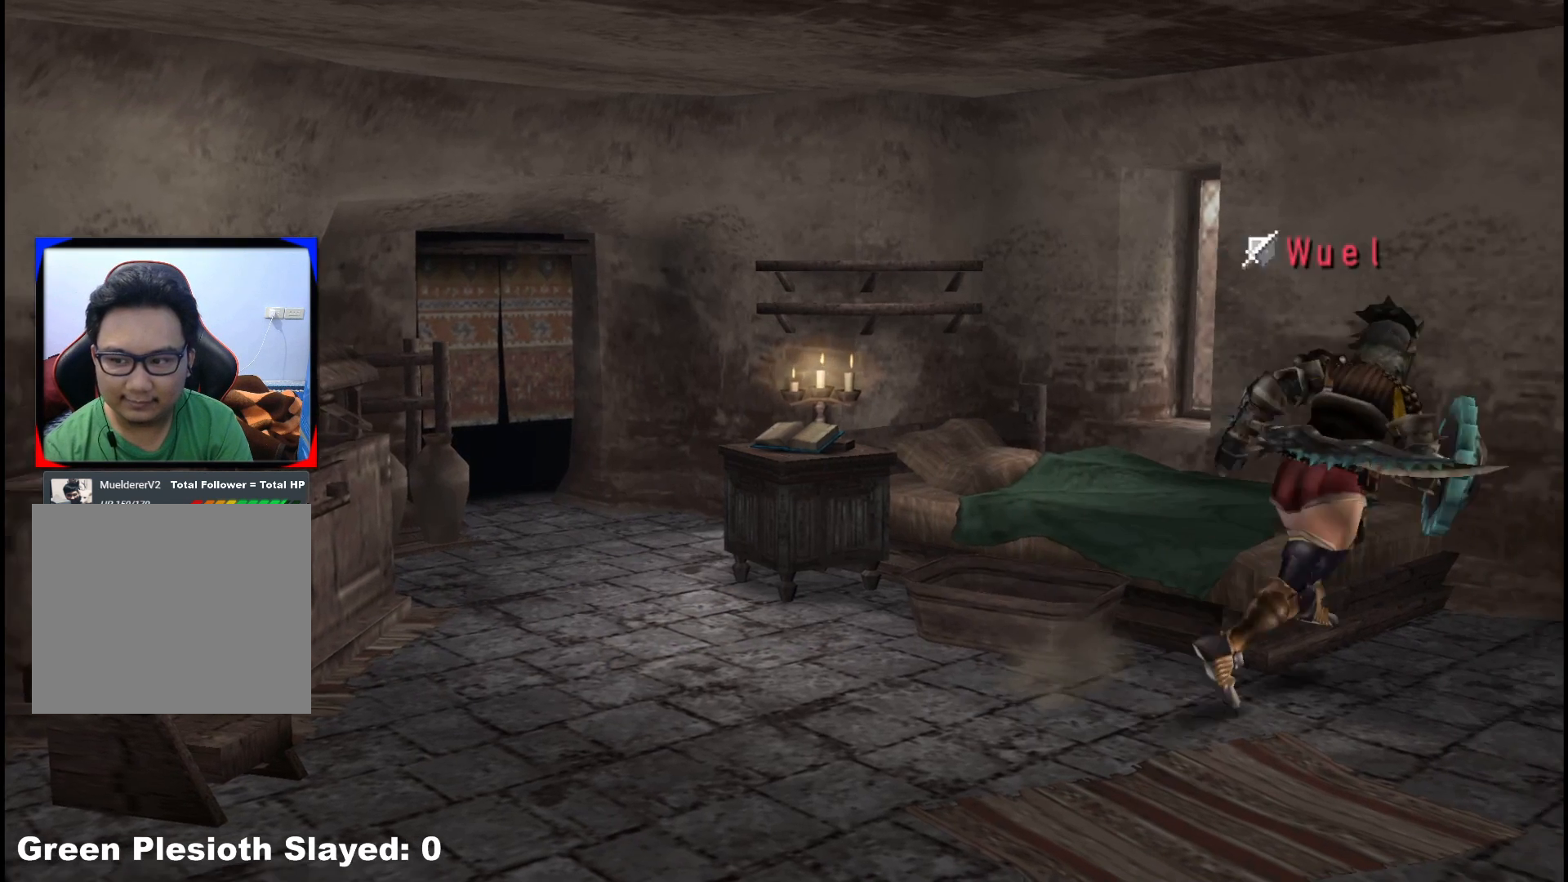
{"buttons": [], "left_stick": "up-left", "right_stick": "center", "events": [[17, "left_stick", "up"], [100, "R1", "up"], [117, "X", "down"], [117, "left_stick", "up-left"], [217, "X", "up"], [300, "X", "down"], [417, "X", "up"]]}
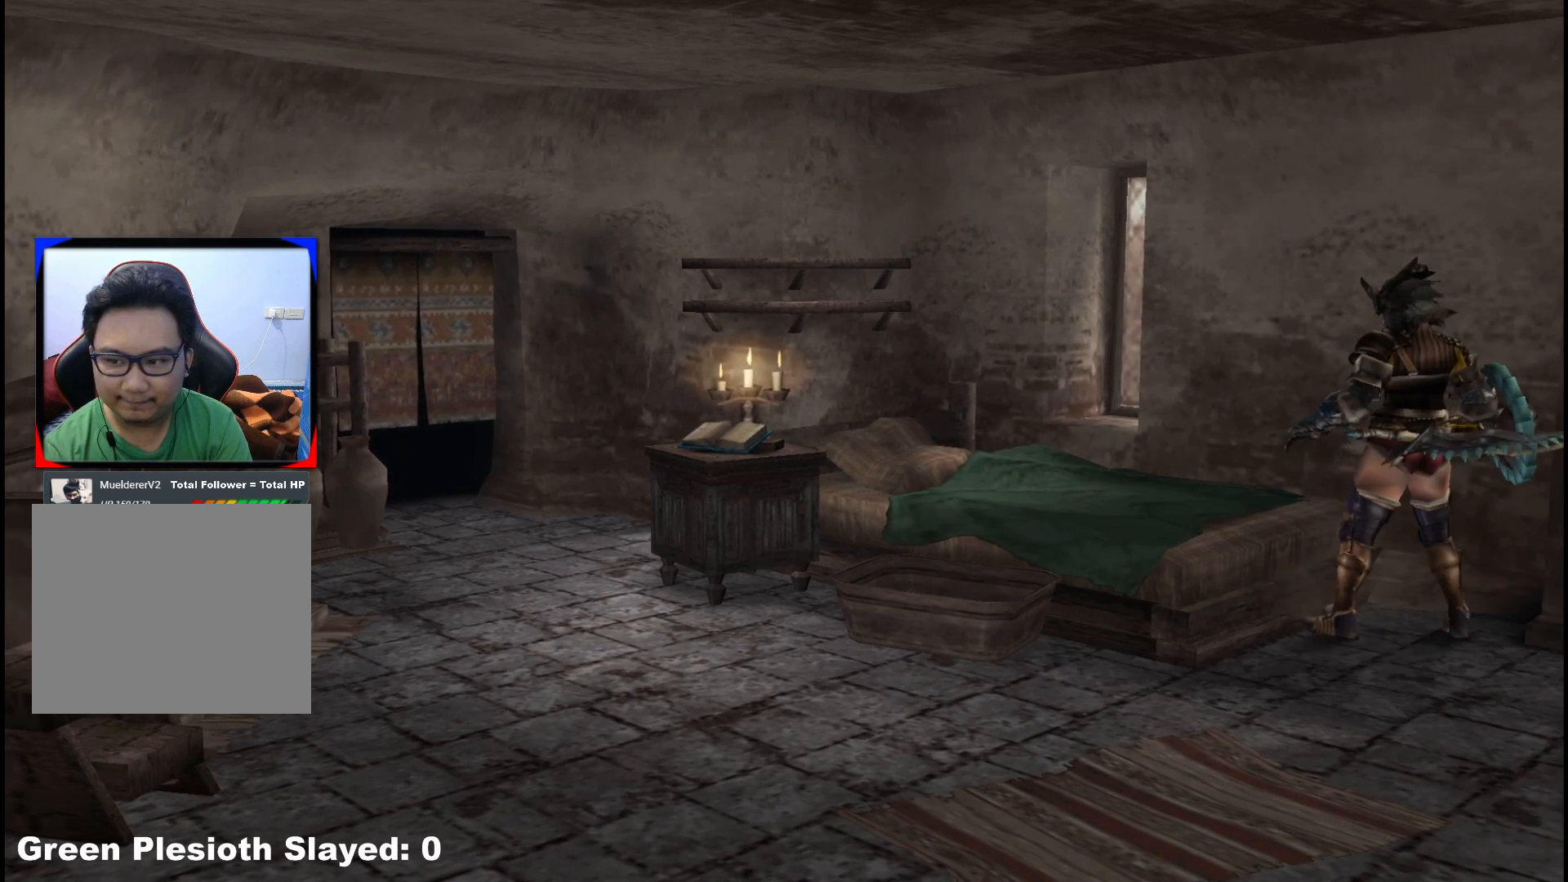
{"buttons": [], "left_stick": "center", "right_stick": "center", "events": [[67, "left_stick", "center"]]}